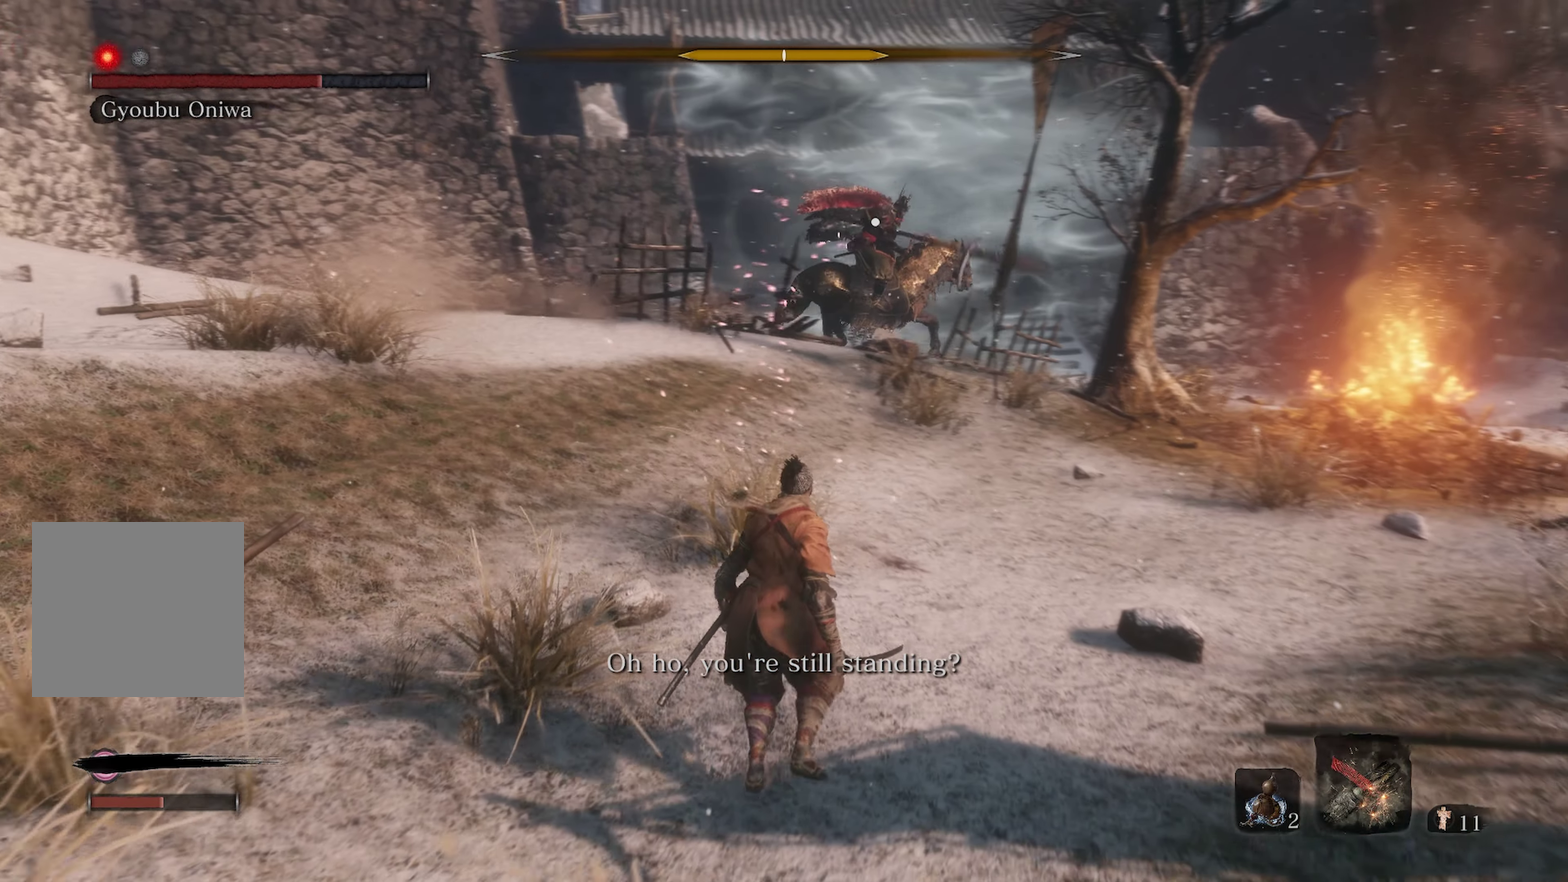
Gameplay with a controller (Xbox layout); each line is a JSON object with the inputs held at the frame after it (dt_ms = milliseconds from this image to that frame). "events" lists button and stick changes between this image and that frame as [ms after this image, input, new state], when the widget could be followed in between.
{"dt_ms": 600, "buttons": [], "left_stick": "down", "right_stick": "right", "events": [[334, "right_stick", "right"]]}
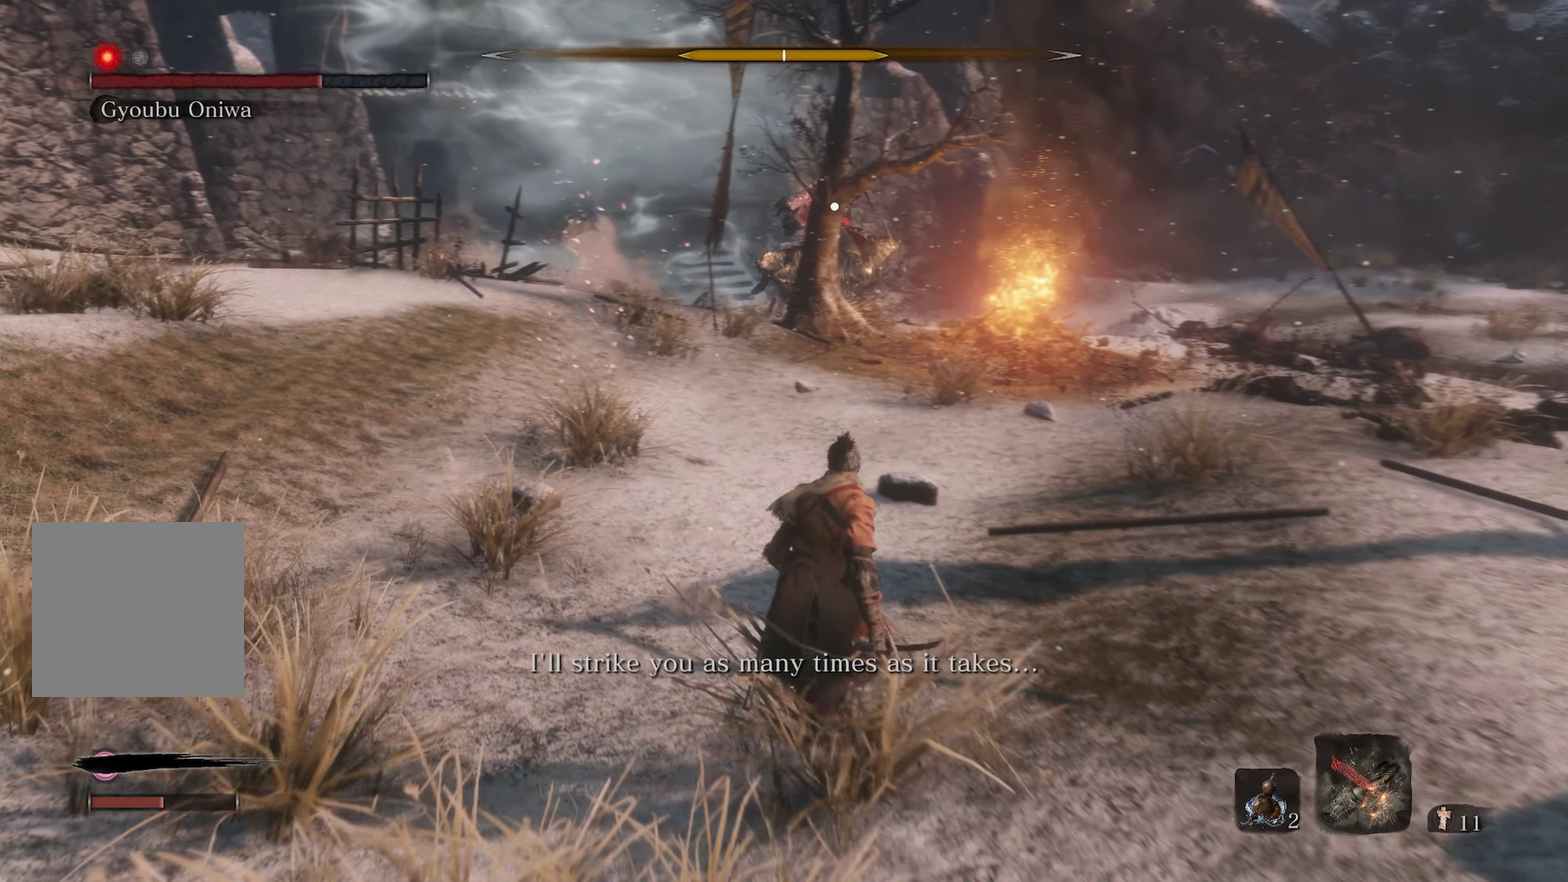
{"dt_ms": 400, "buttons": [], "left_stick": "down", "right_stick": "center", "events": [[17, "right_stick", "center"]]}
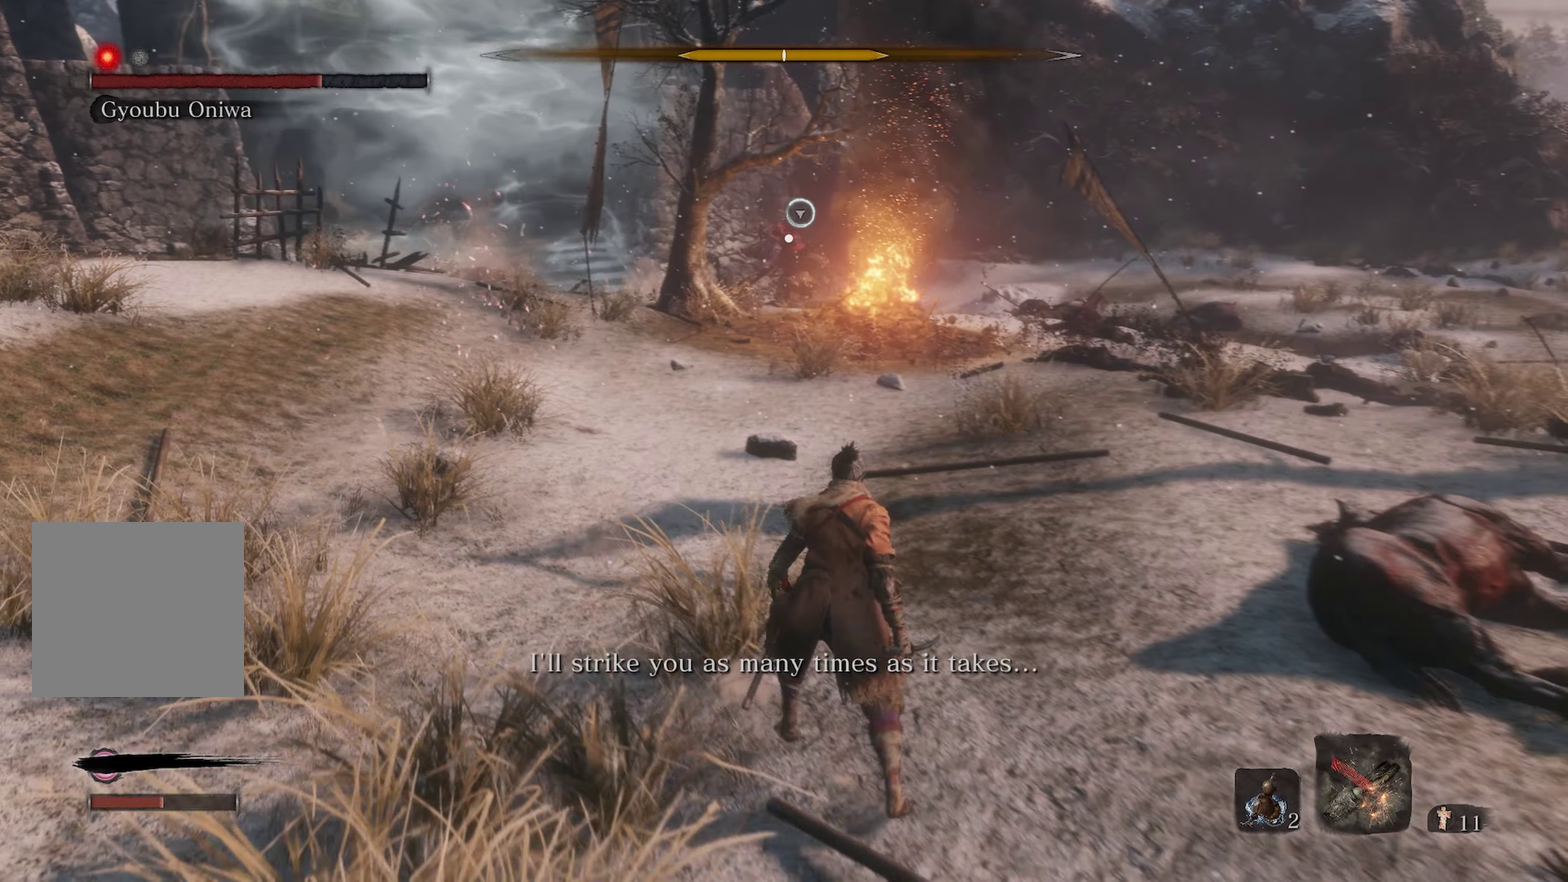
{"dt_ms": 500, "buttons": [], "left_stick": "down-right", "right_stick": "center", "events": [[216, "left_stick", "down-right"]]}
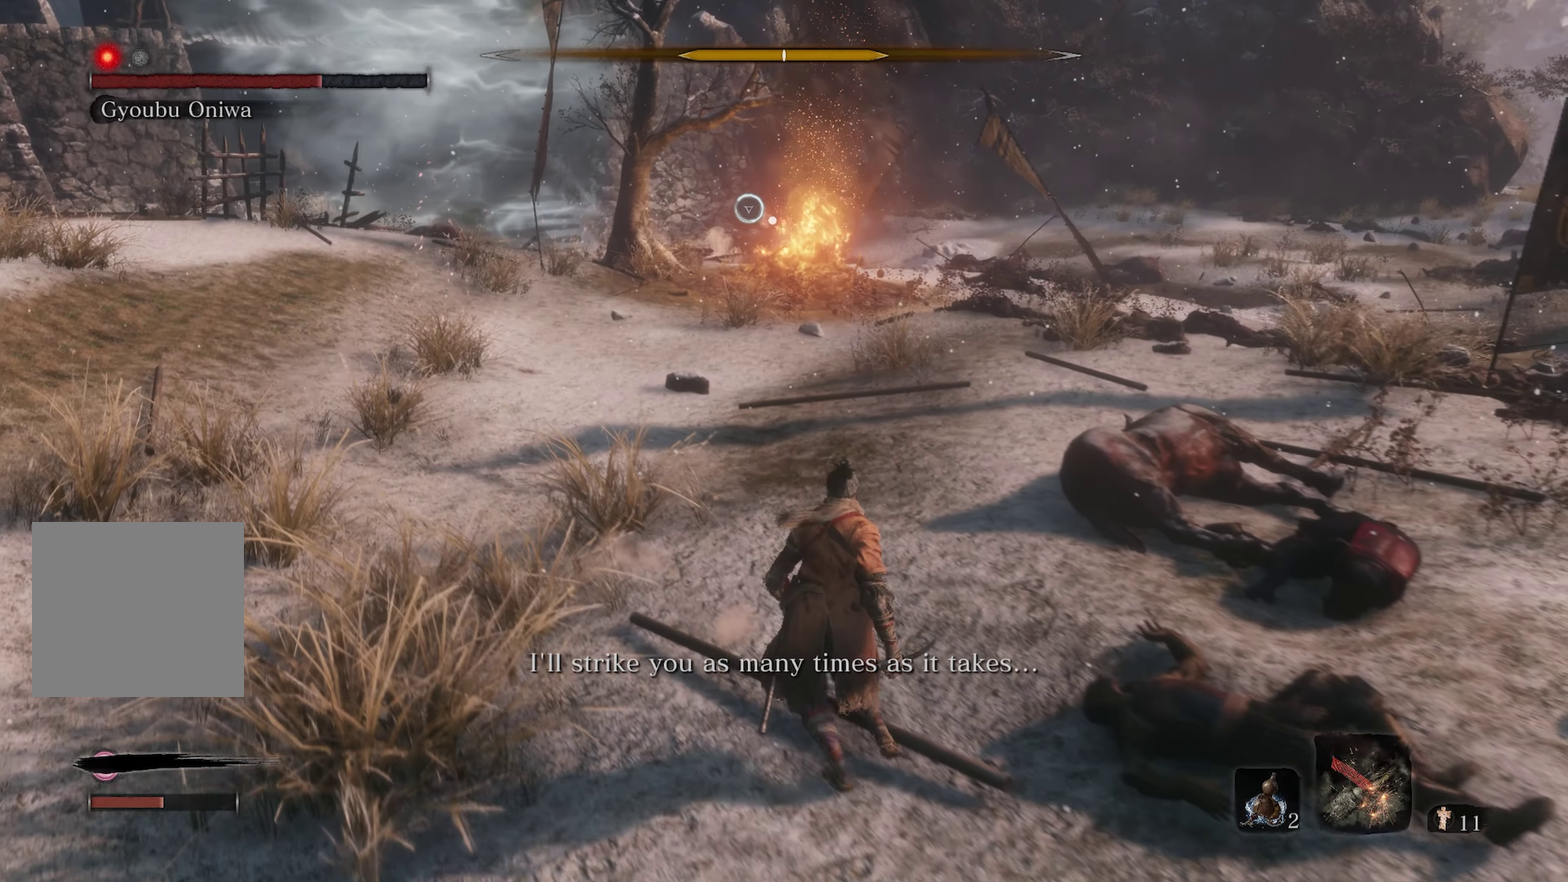
{"dt_ms": 500, "buttons": [], "left_stick": "down", "right_stick": "center", "events": [[316, "left_stick", "down"]]}
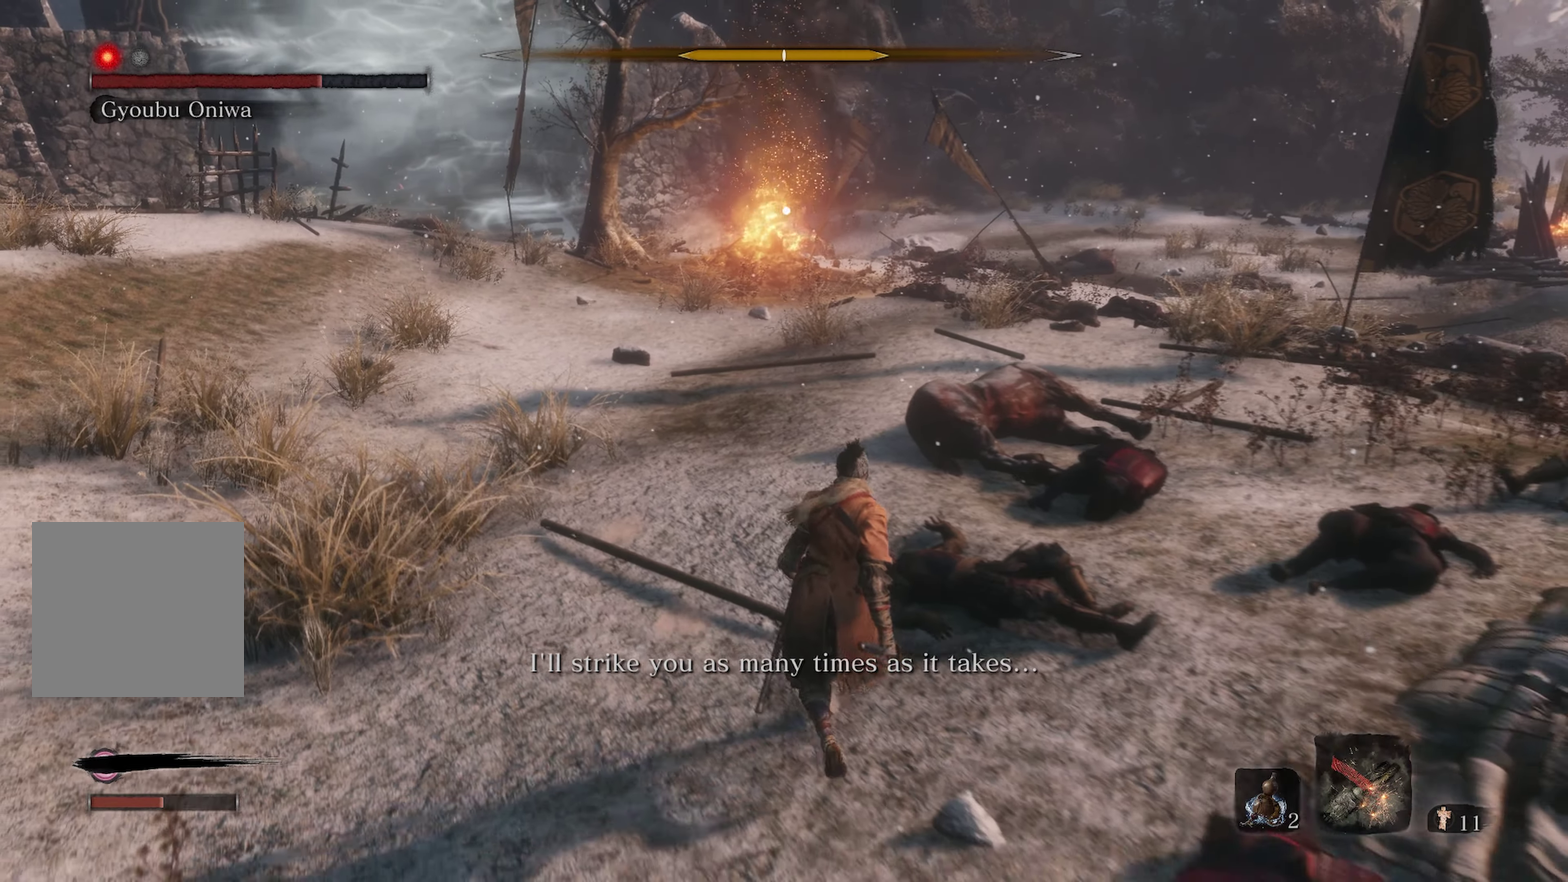
{"dt_ms": 400, "buttons": [], "left_stick": "center", "right_stick": "center", "events": [[16, "left_stick", "center"], [150, "DPAD_UP", "down"], [316, "DPAD_UP", "up"]]}
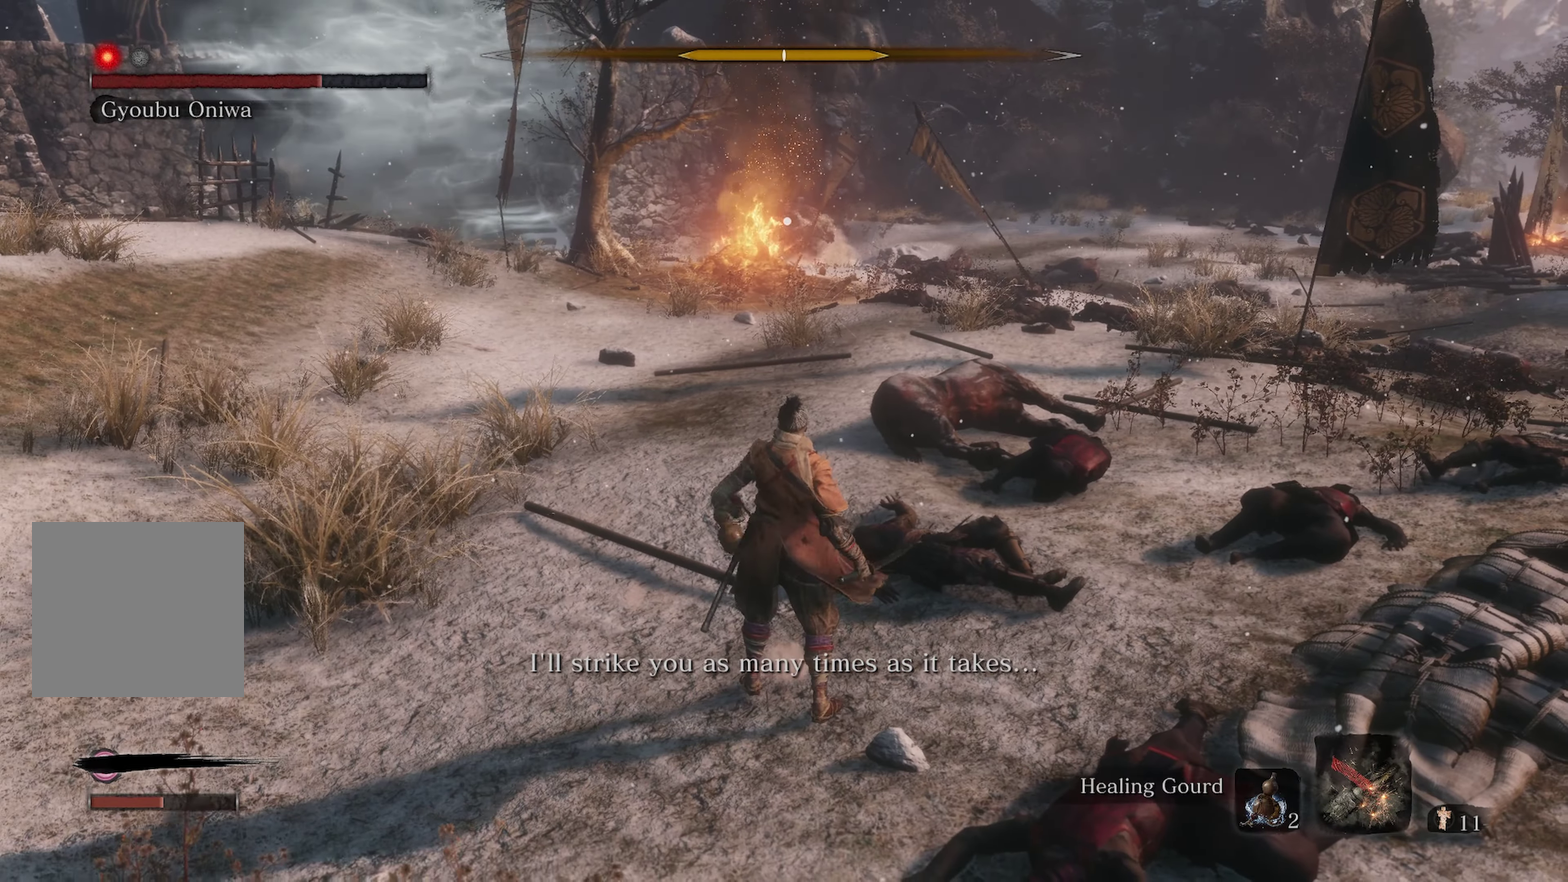
{"dt_ms": 600, "buttons": [], "left_stick": "down", "right_stick": "center", "events": [[250, "left_stick", "down"]]}
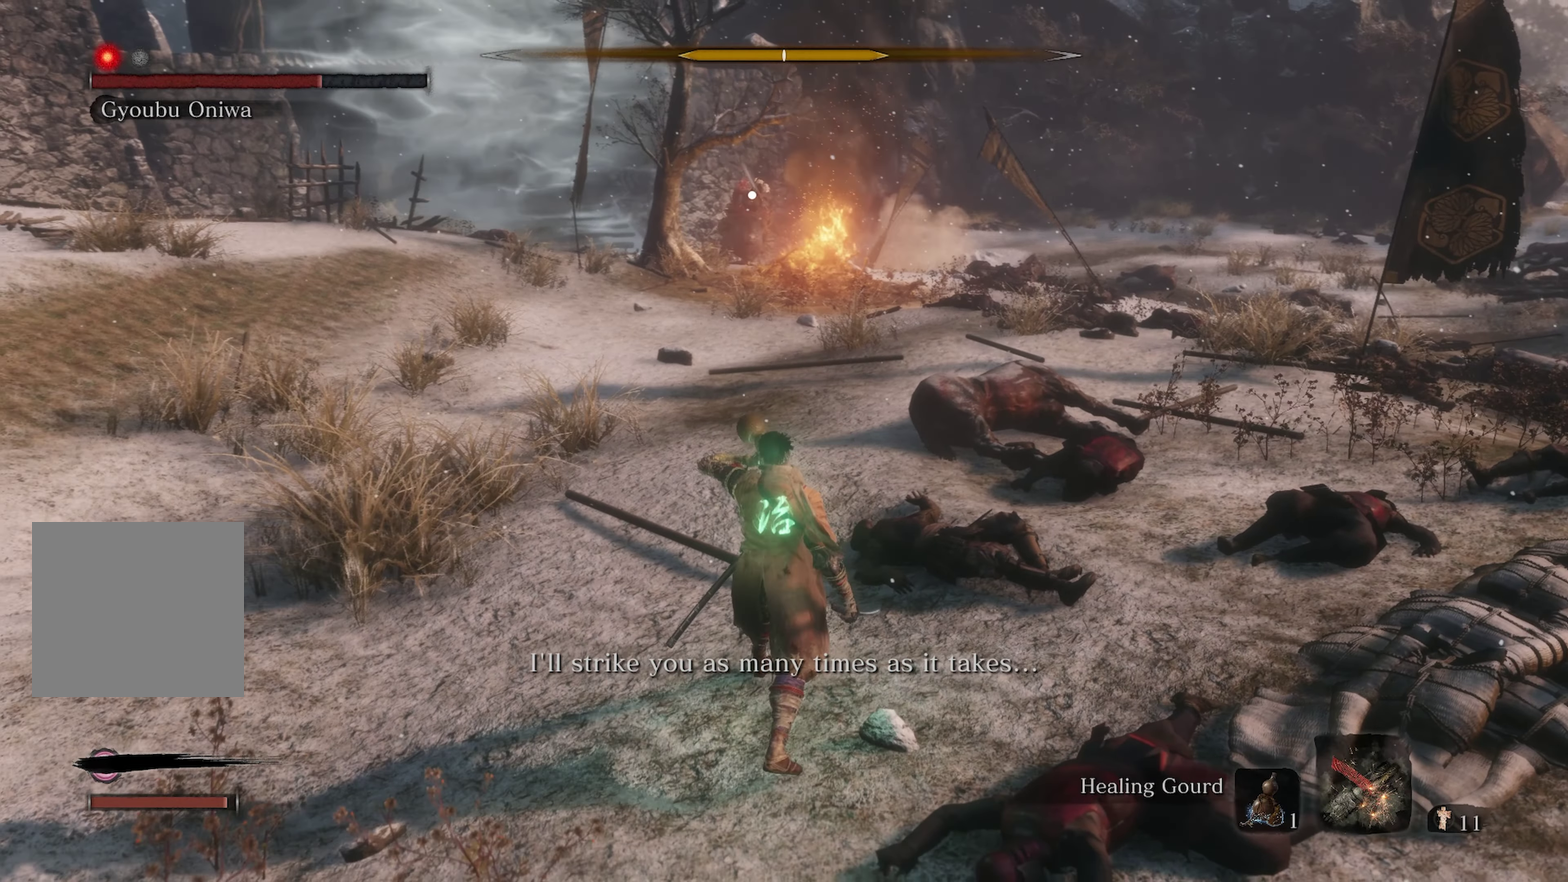
{"dt_ms": 300, "buttons": [], "left_stick": "down", "right_stick": "center", "events": []}
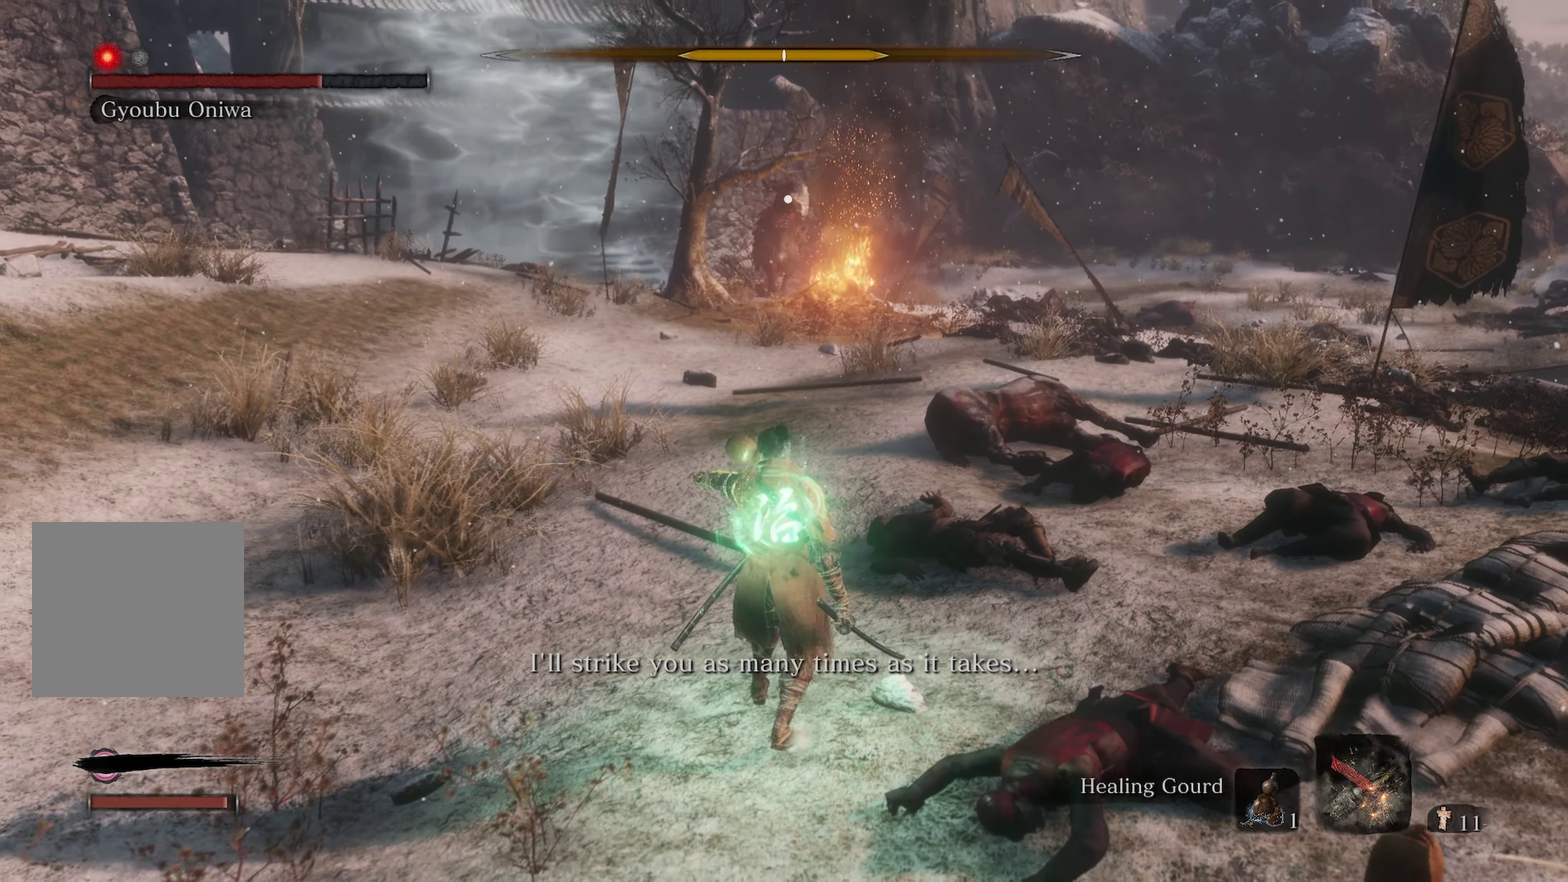
{"dt_ms": 900, "buttons": [], "left_stick": "down-left", "right_stick": "center", "events": [[383, "left_stick", "down-left"], [466, "right_stick", "right"], [816, "right_stick", "center"]]}
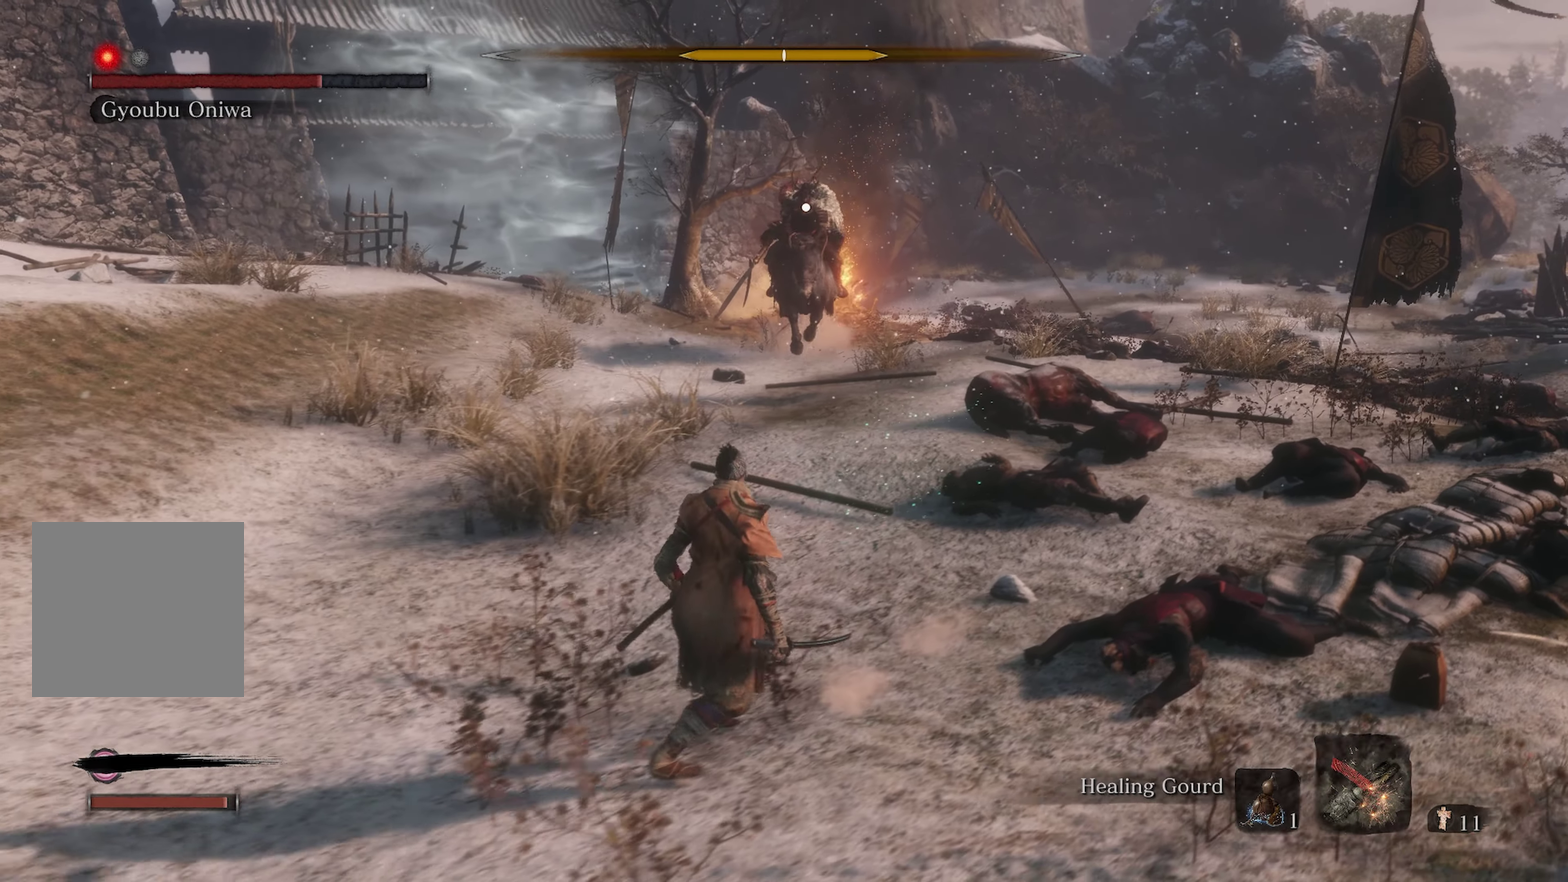
{"dt_ms": 300, "buttons": [], "left_stick": "down-left", "right_stick": "right", "events": [[116, "right_stick", "right"]]}
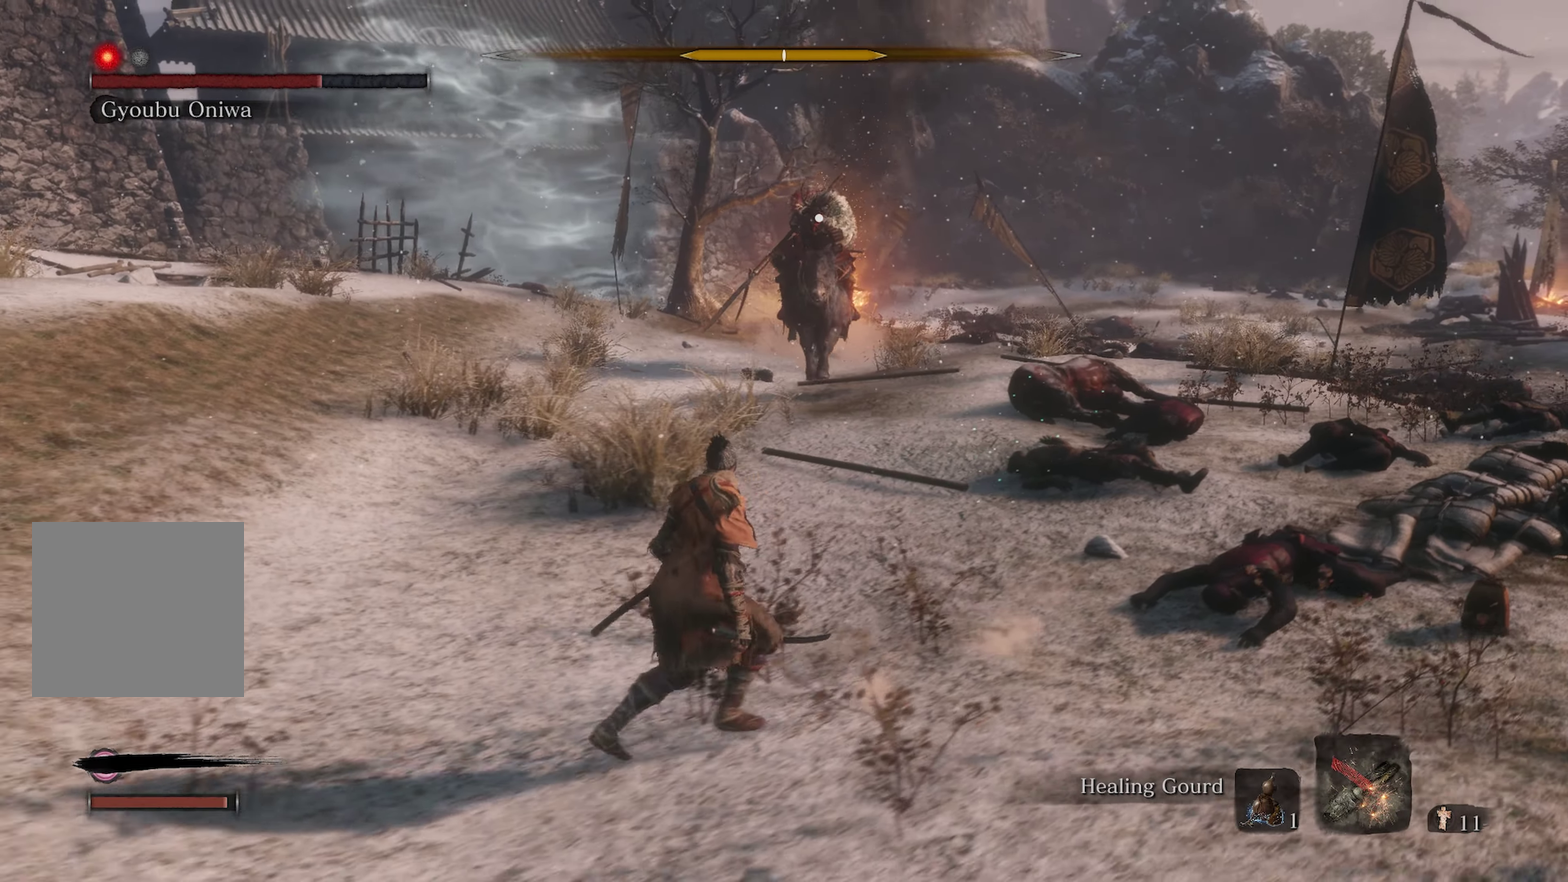
{"dt_ms": 700, "buttons": [], "left_stick": "center", "right_stick": "center", "events": [[83, "right_stick", "center"], [283, "right_stick", "right"], [500, "left_stick", "center"], [550, "right_stick", "center"]]}
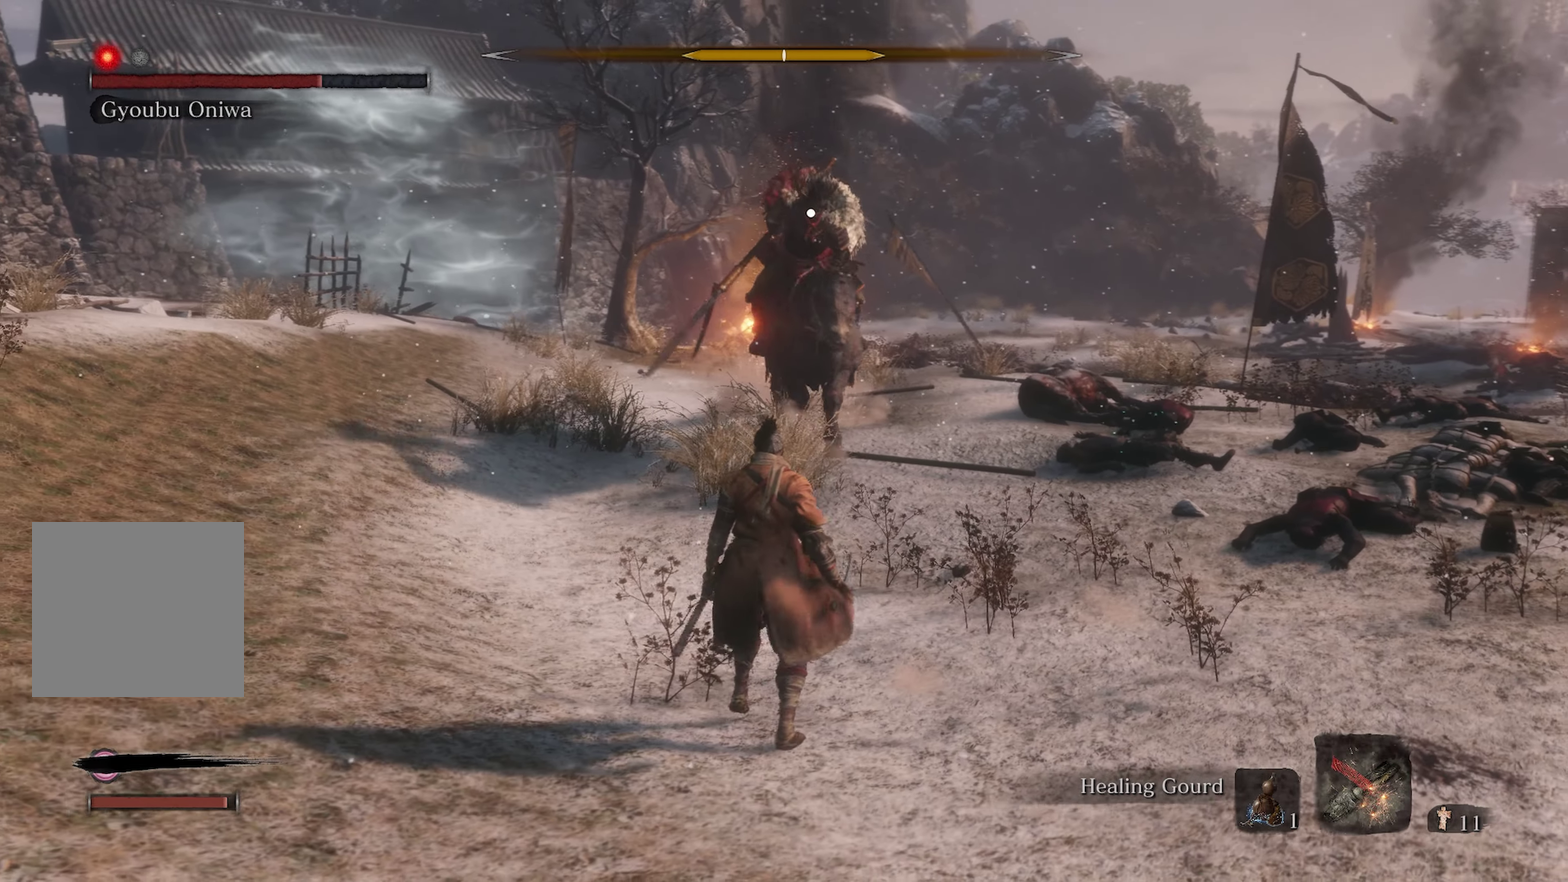
{"dt_ms": 300, "buttons": [], "left_stick": "center", "right_stick": "center", "events": []}
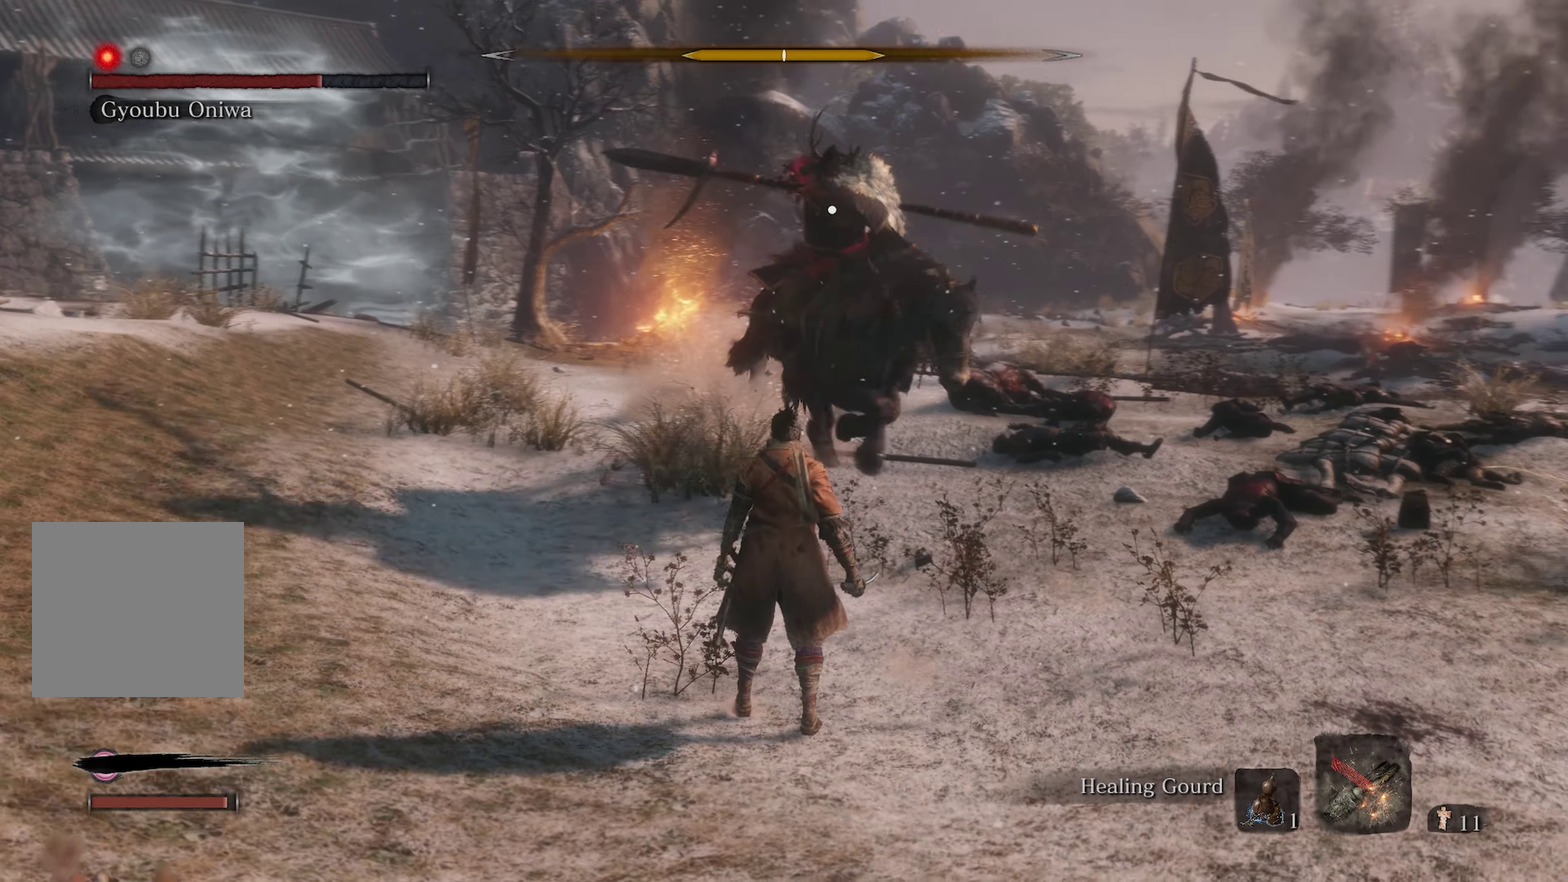
{"dt_ms": 600, "buttons": ["L1"], "left_stick": "up", "right_stick": "center", "events": [[133, "L1", "down"], [450, "left_stick", "up"]]}
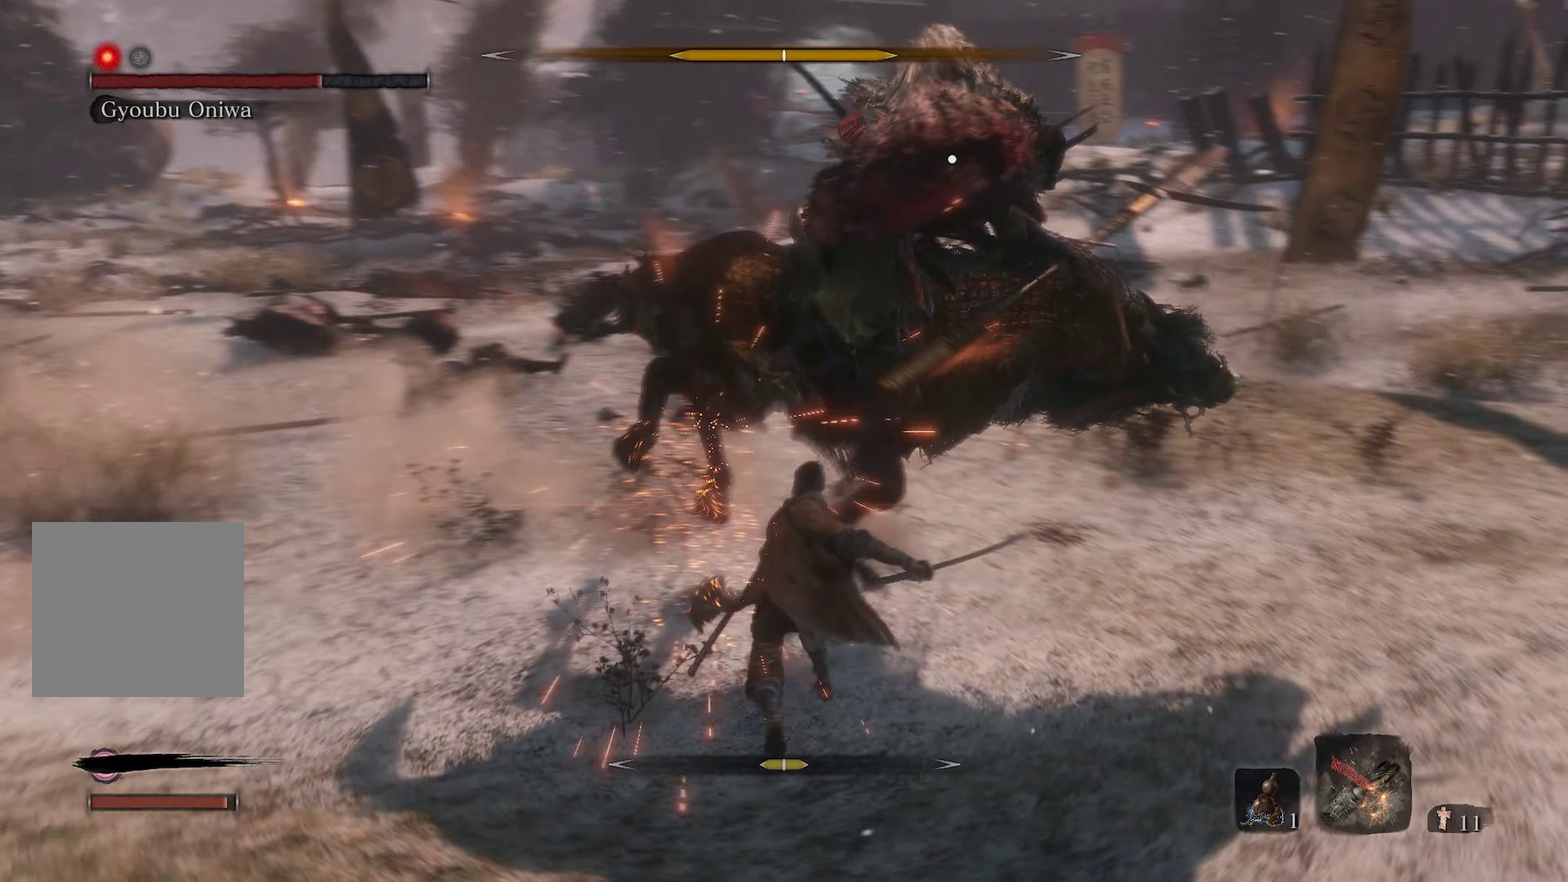
{"dt_ms": 400, "buttons": ["L1"], "left_stick": "up-right", "right_stick": "center", "events": [[17, "L1", "up"], [17, "left_stick", "center"], [67, "right_stick", "right"], [283, "L1", "down"], [350, "right_stick", "center"], [367, "left_stick", "up-right"]]}
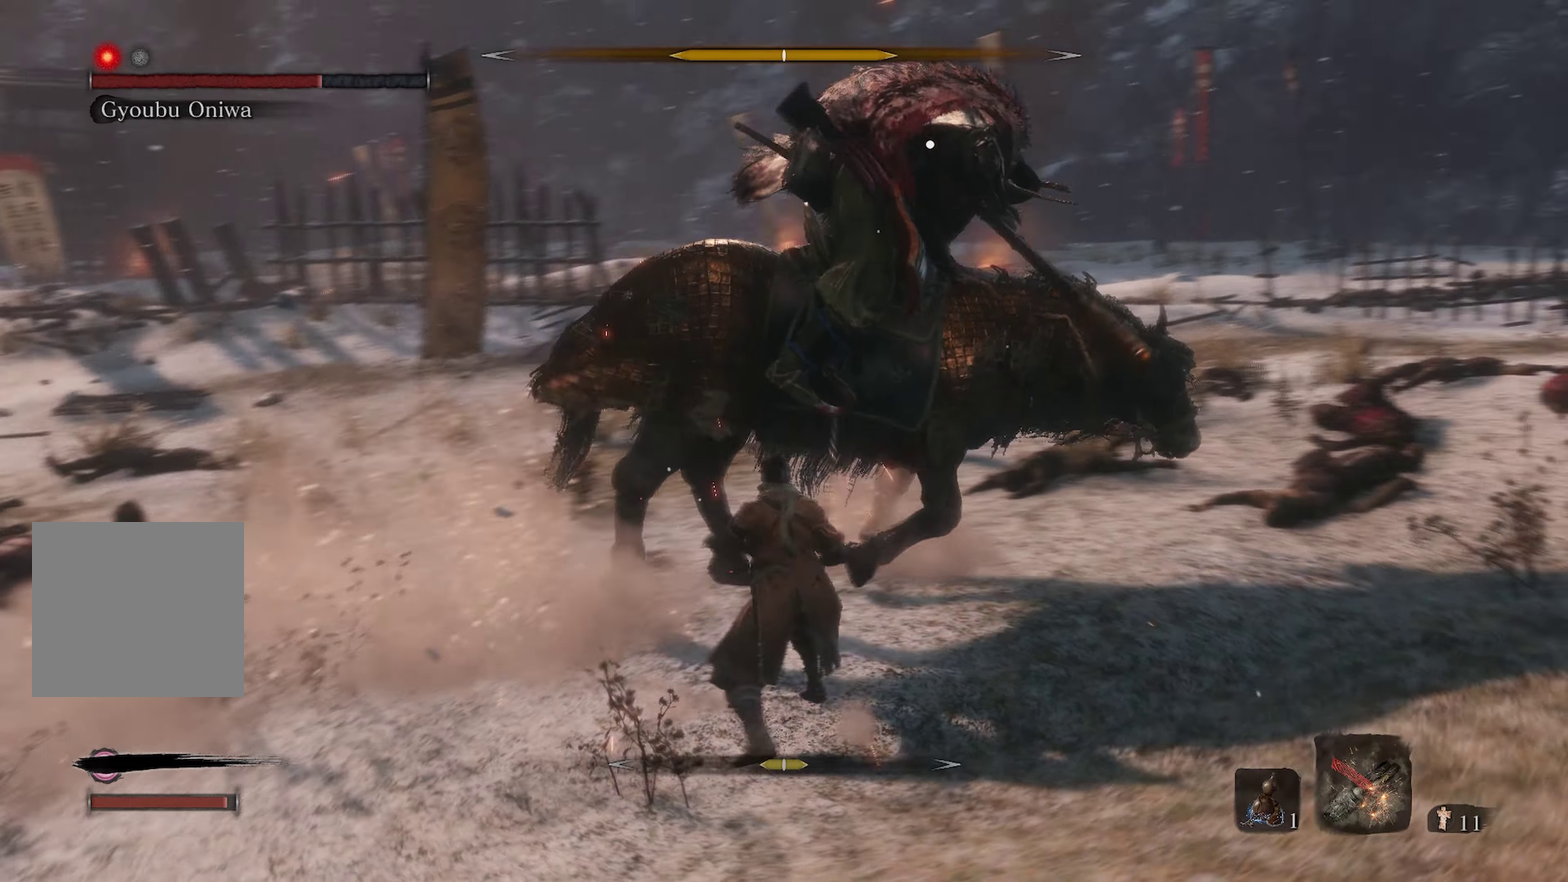
{"dt_ms": 500, "buttons": [], "left_stick": "center", "right_stick": "right", "events": [[133, "L1", "up"], [167, "left_stick", "center"], [400, "right_stick", "right"]]}
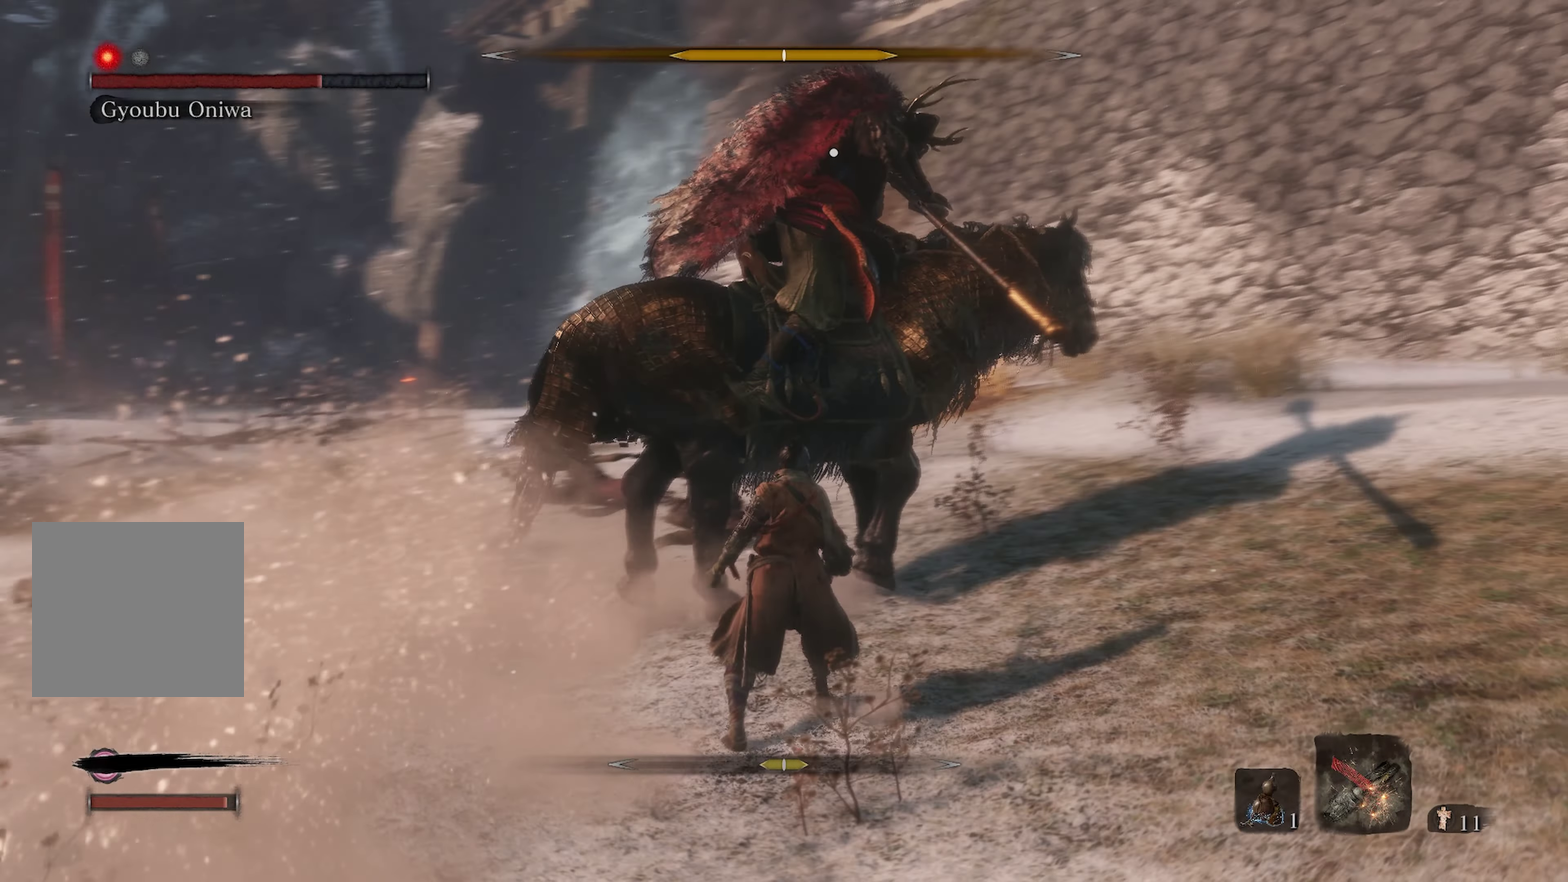
{"dt_ms": 500, "buttons": [], "left_stick": "center", "right_stick": "center", "events": [[83, "right_stick", "center"], [217, "L1", "down"], [417, "L1", "up"]]}
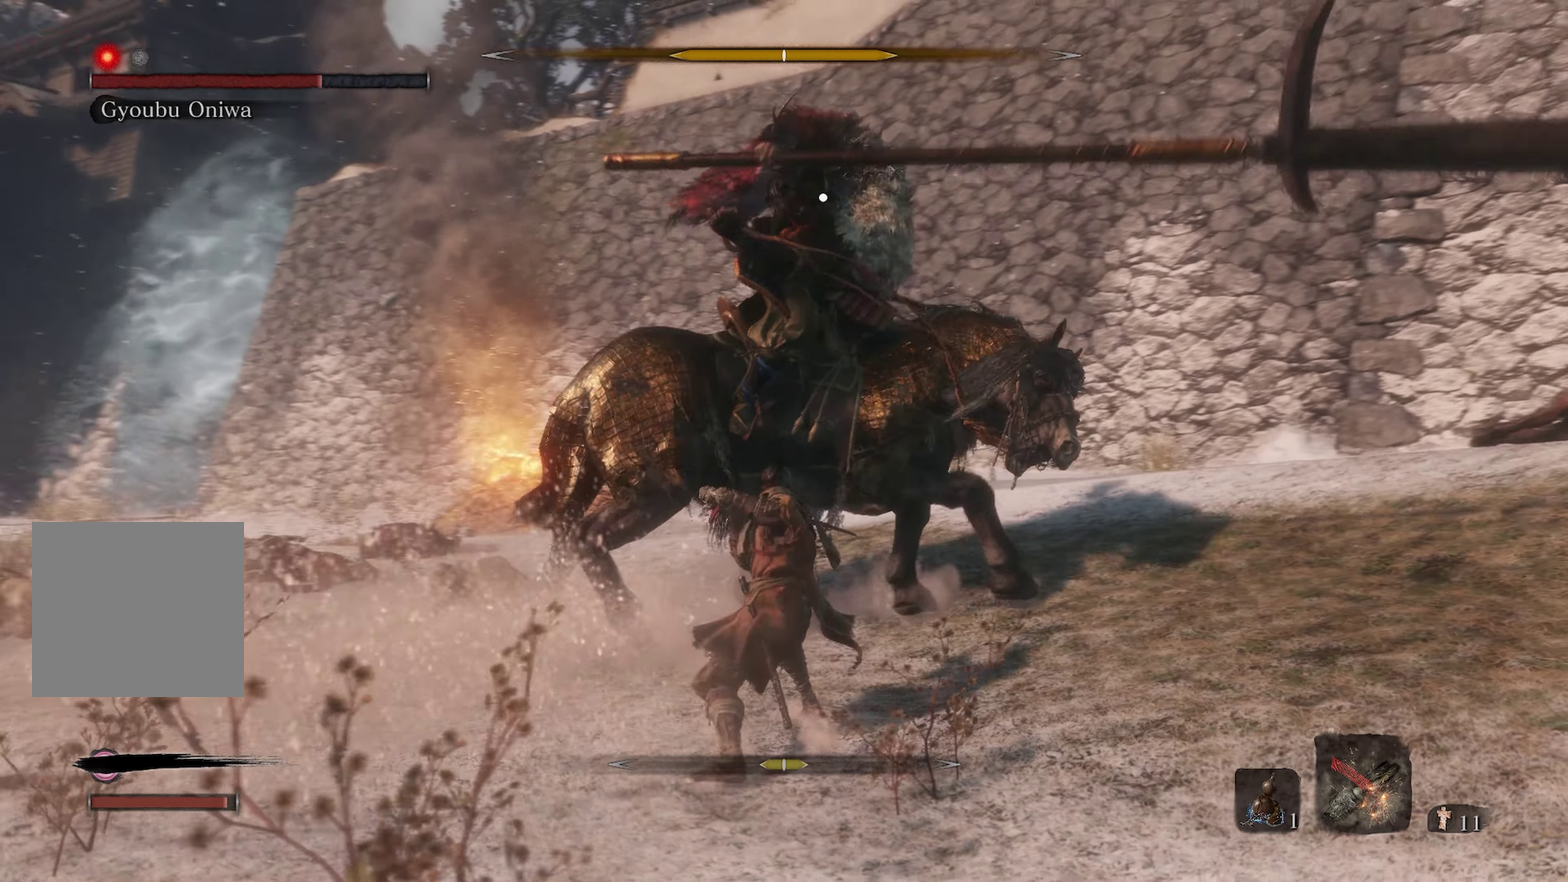
{"dt_ms": 400, "buttons": [], "left_stick": "center", "right_stick": "center", "events": []}
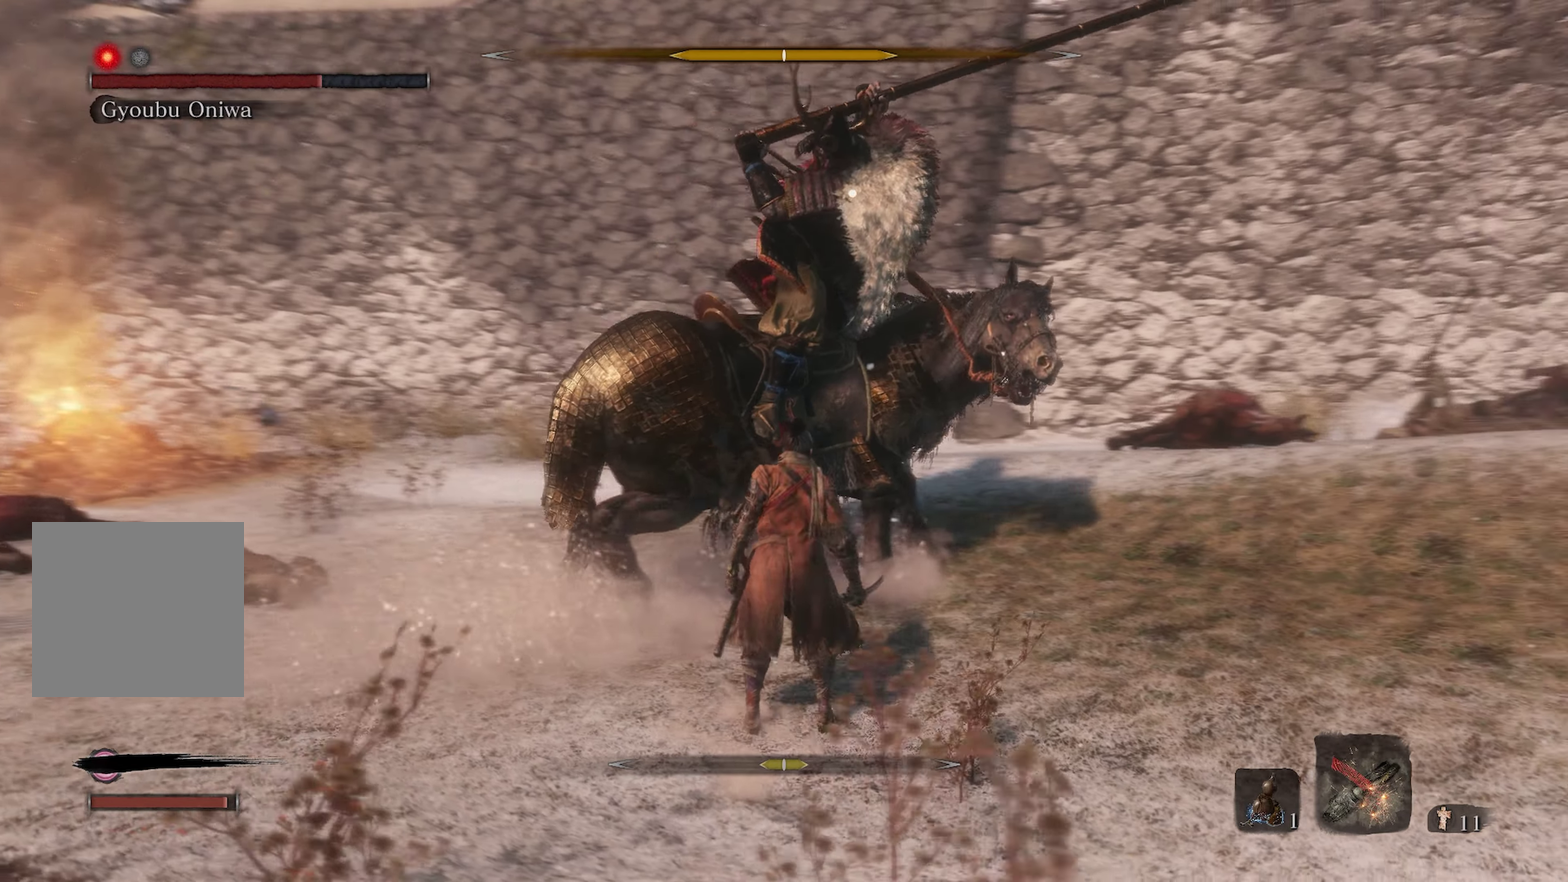
{"dt_ms": 600, "buttons": [], "left_stick": "center", "right_stick": "center", "events": [[150, "L1", "down"], [383, "L1", "up"]]}
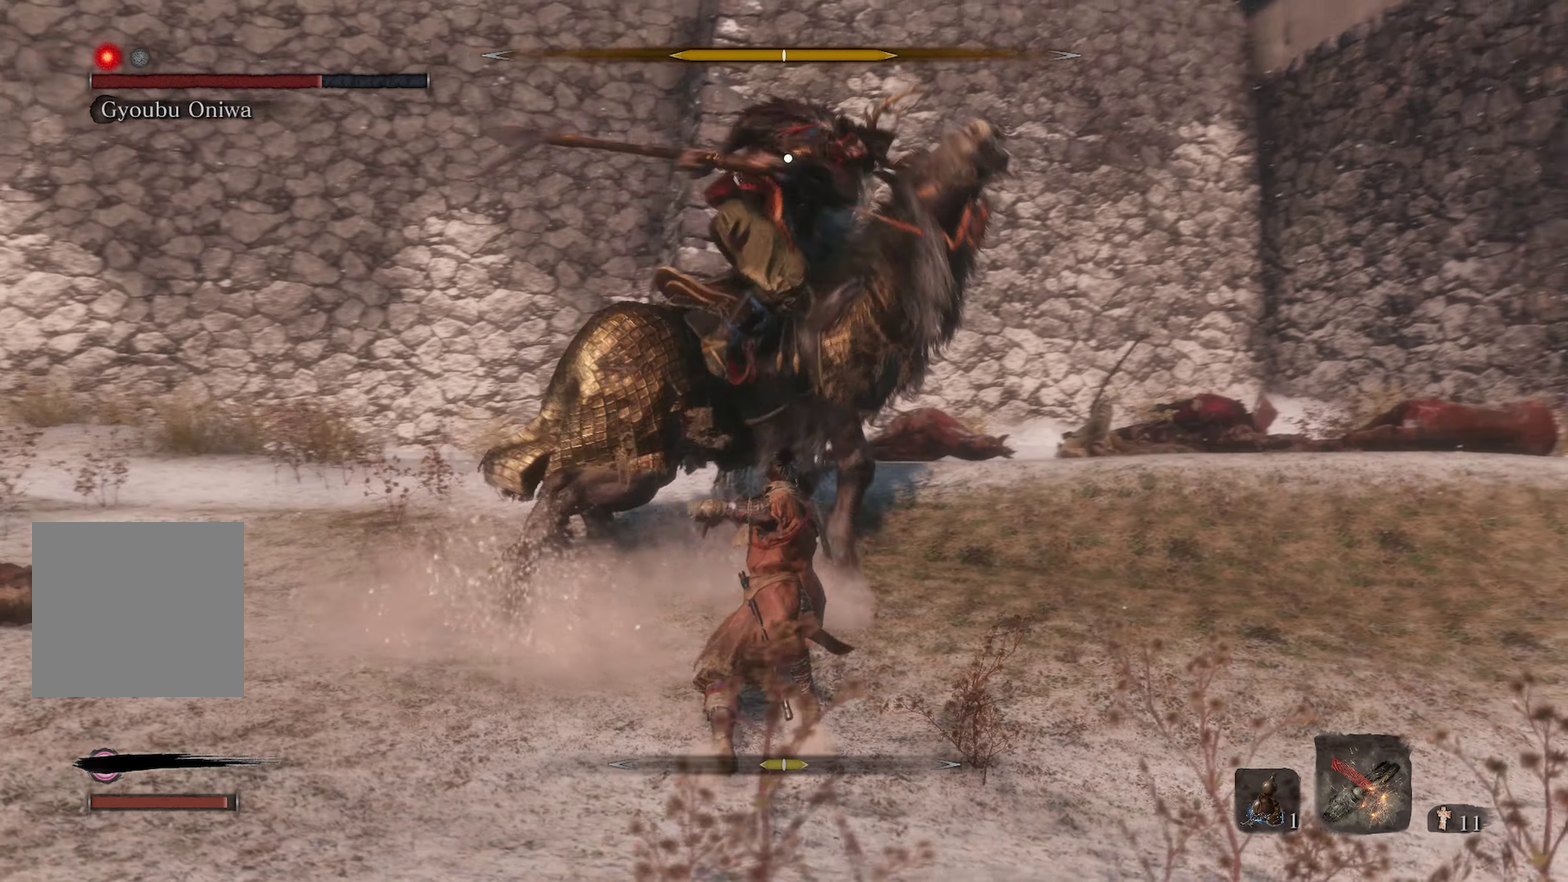
{"dt_ms": 300, "buttons": ["L1"], "left_stick": "up", "right_stick": "center", "events": [[33, "L1", "down"], [83, "left_stick", "up"]]}
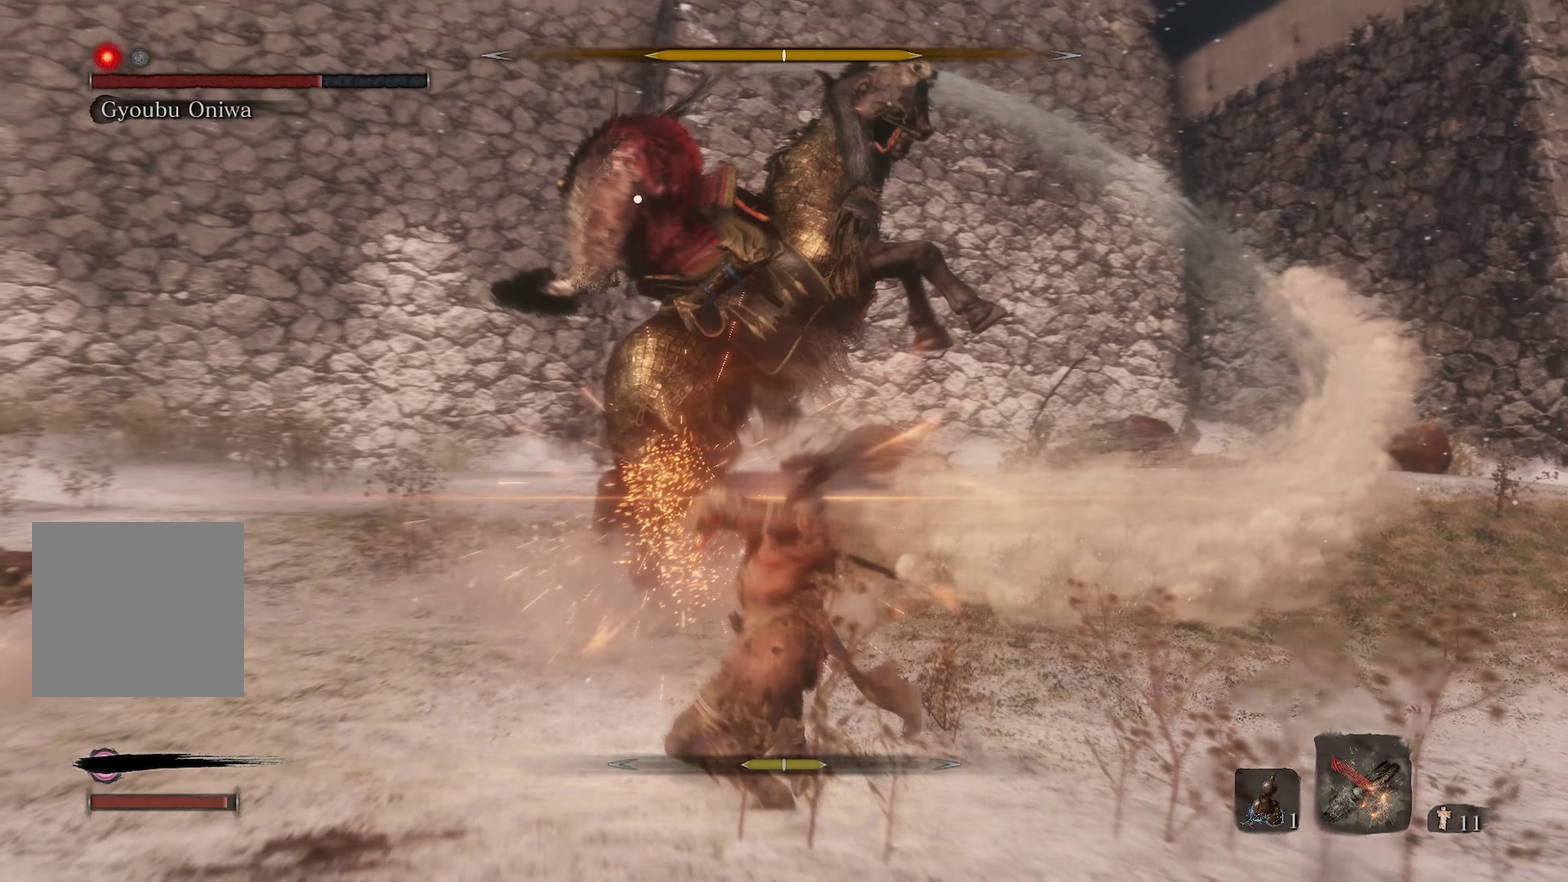
{"dt_ms": 900, "buttons": [], "left_stick": "center", "right_stick": "center", "events": [[217, "L1", "up"], [300, "left_stick", "center"]]}
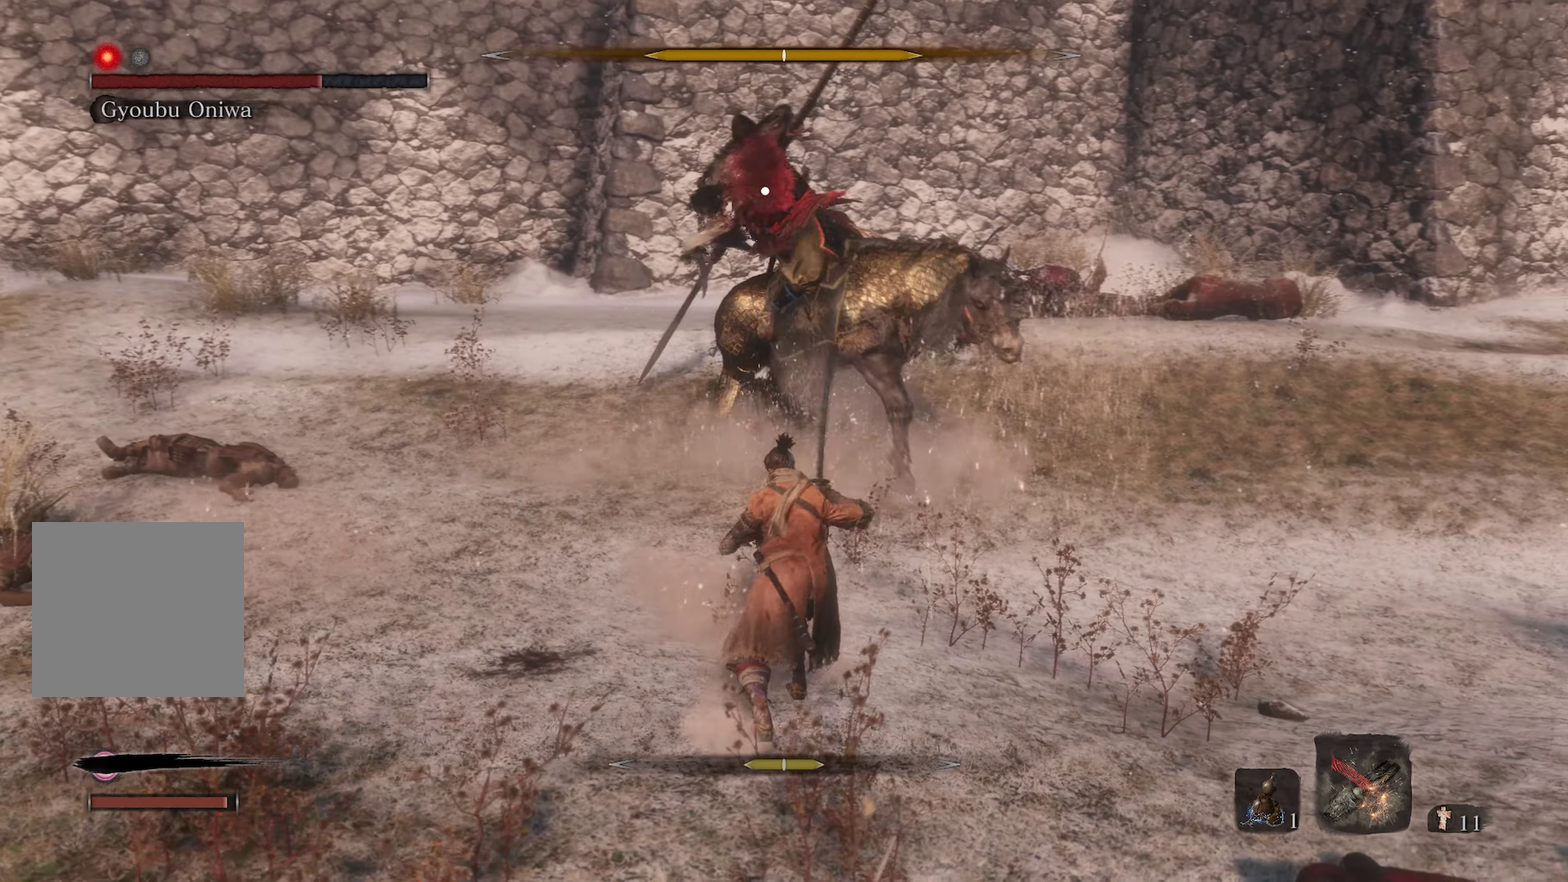
{"dt_ms": 300, "buttons": [], "left_stick": "center", "right_stick": "center", "events": []}
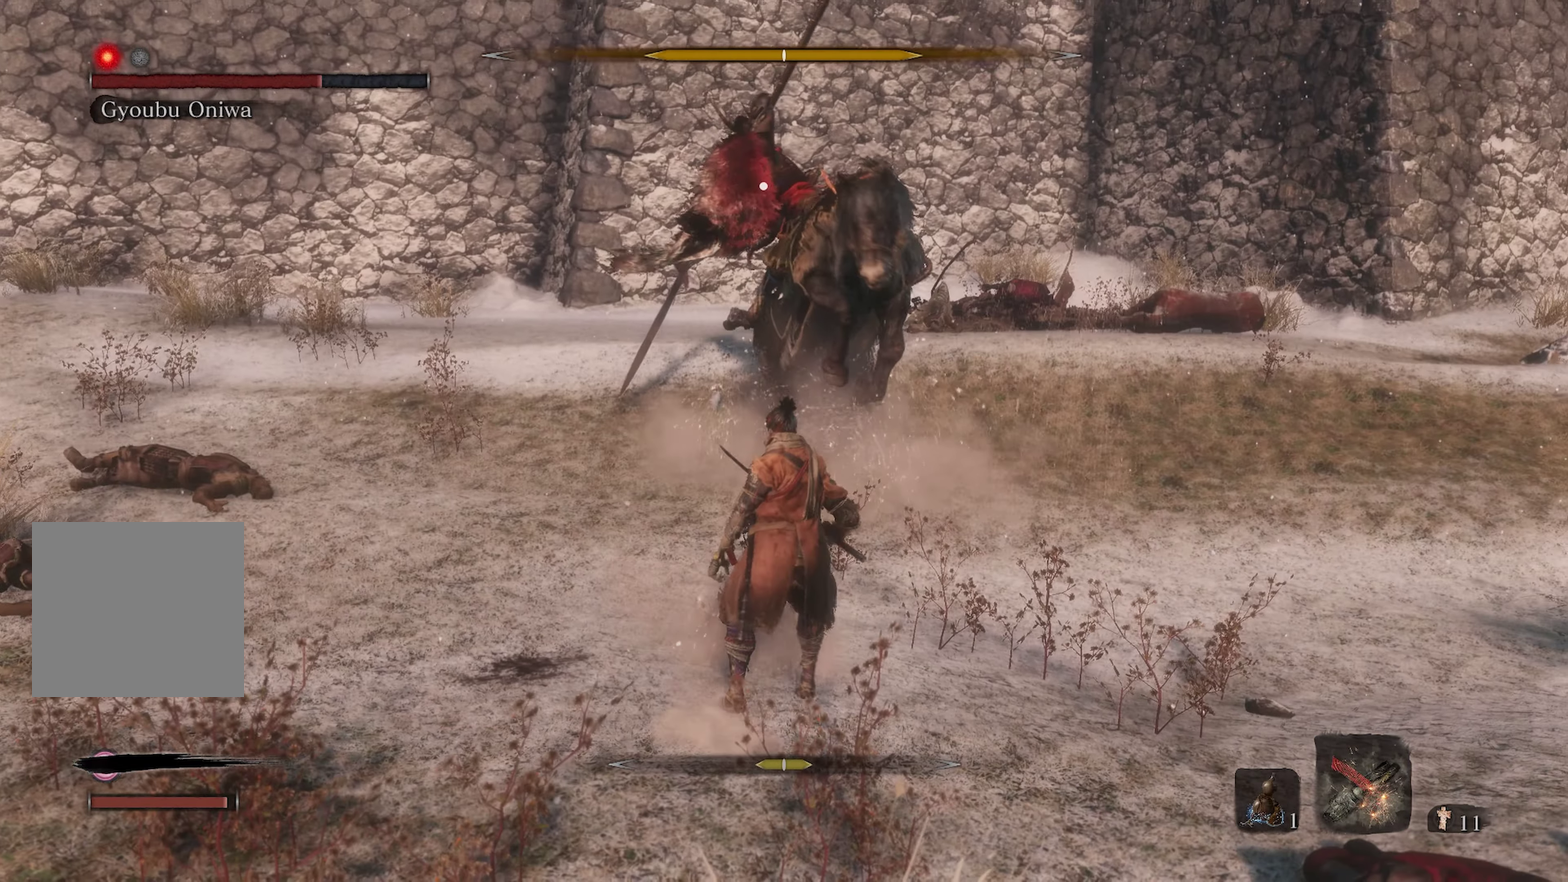
{"dt_ms": 700, "buttons": ["L1"], "left_stick": "up", "right_stick": "center", "events": [[267, "L1", "down"], [350, "left_stick", "up"]]}
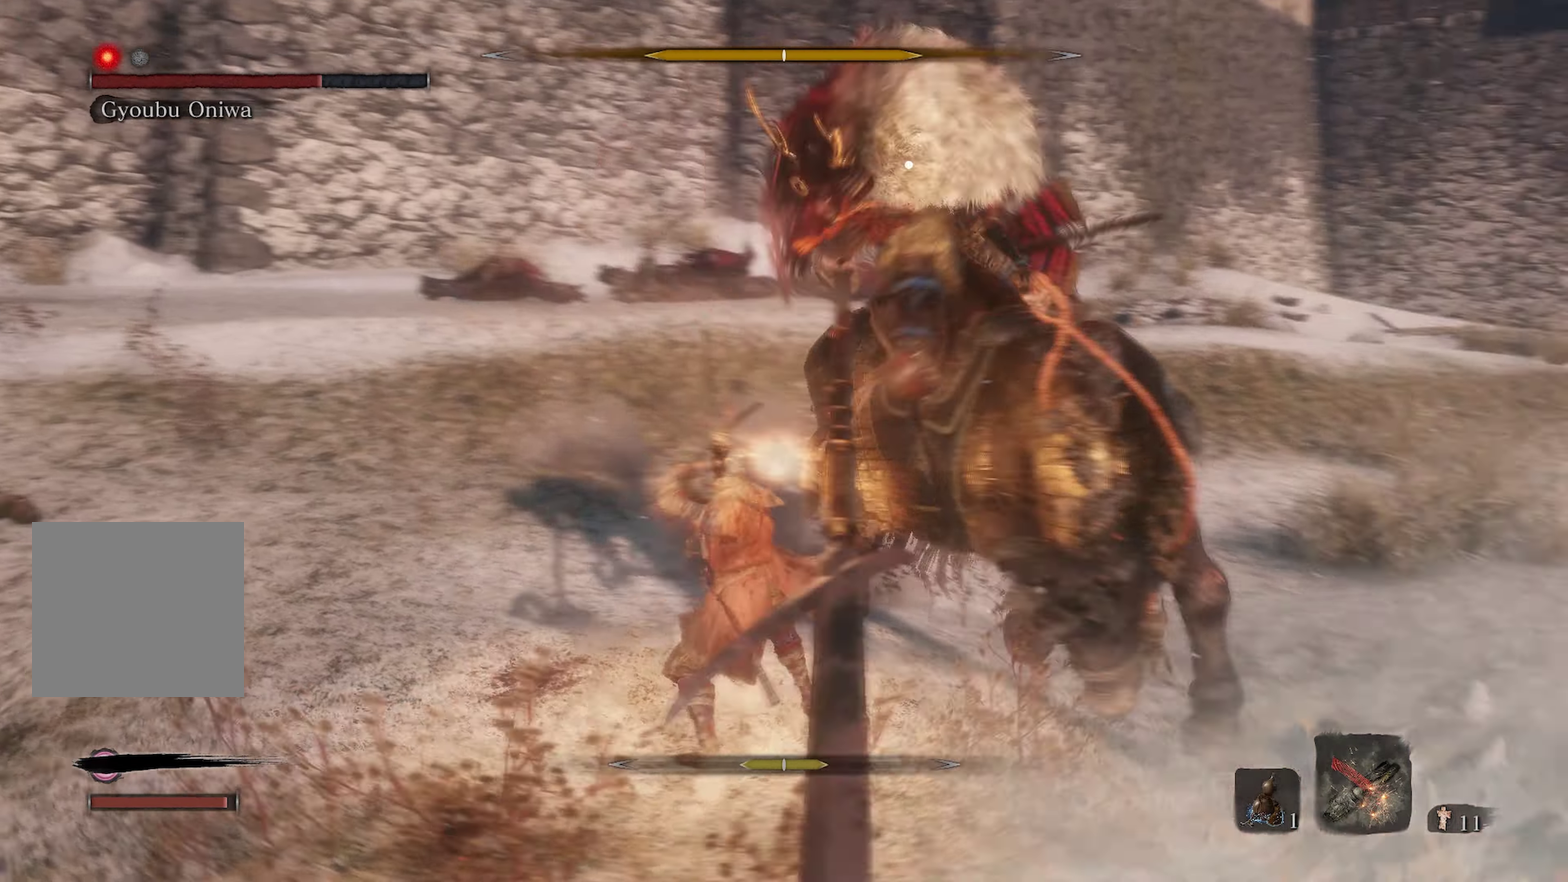
{"dt_ms": 300, "buttons": ["L1"], "left_stick": "up-right", "right_stick": "right", "events": [[200, "left_stick", "up-right"], [267, "right_stick", "right"]]}
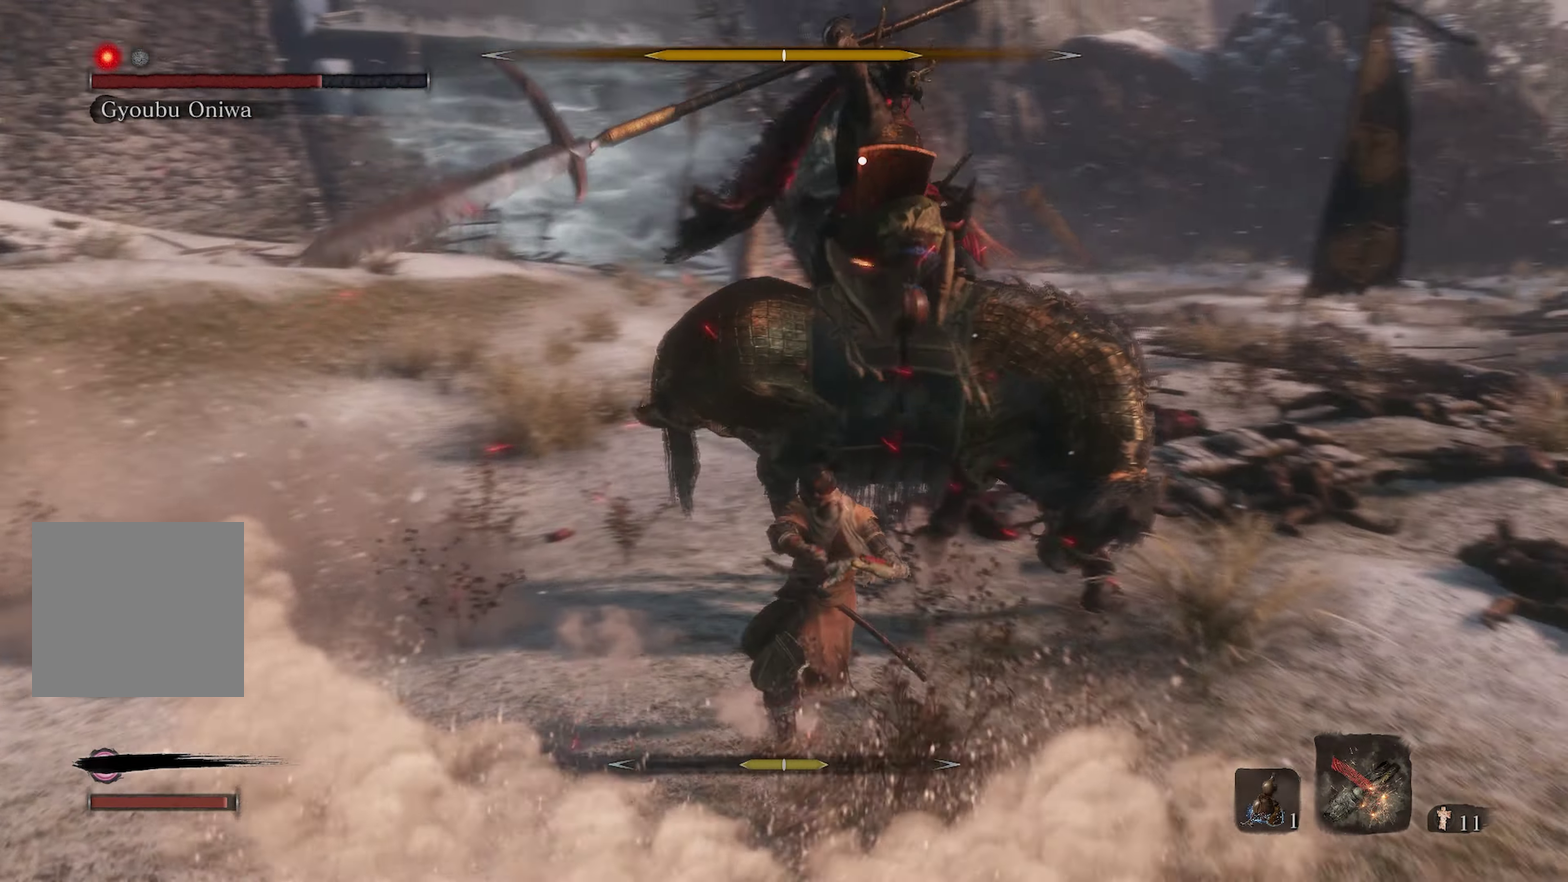
{"dt_ms": 600, "buttons": [], "left_stick": "up-right", "right_stick": "center", "events": [[184, "right_stick", "center"], [217, "R1", "down"], [334, "L1", "up"], [334, "R1", "up"], [400, "R1", "down"], [500, "R1", "up"]]}
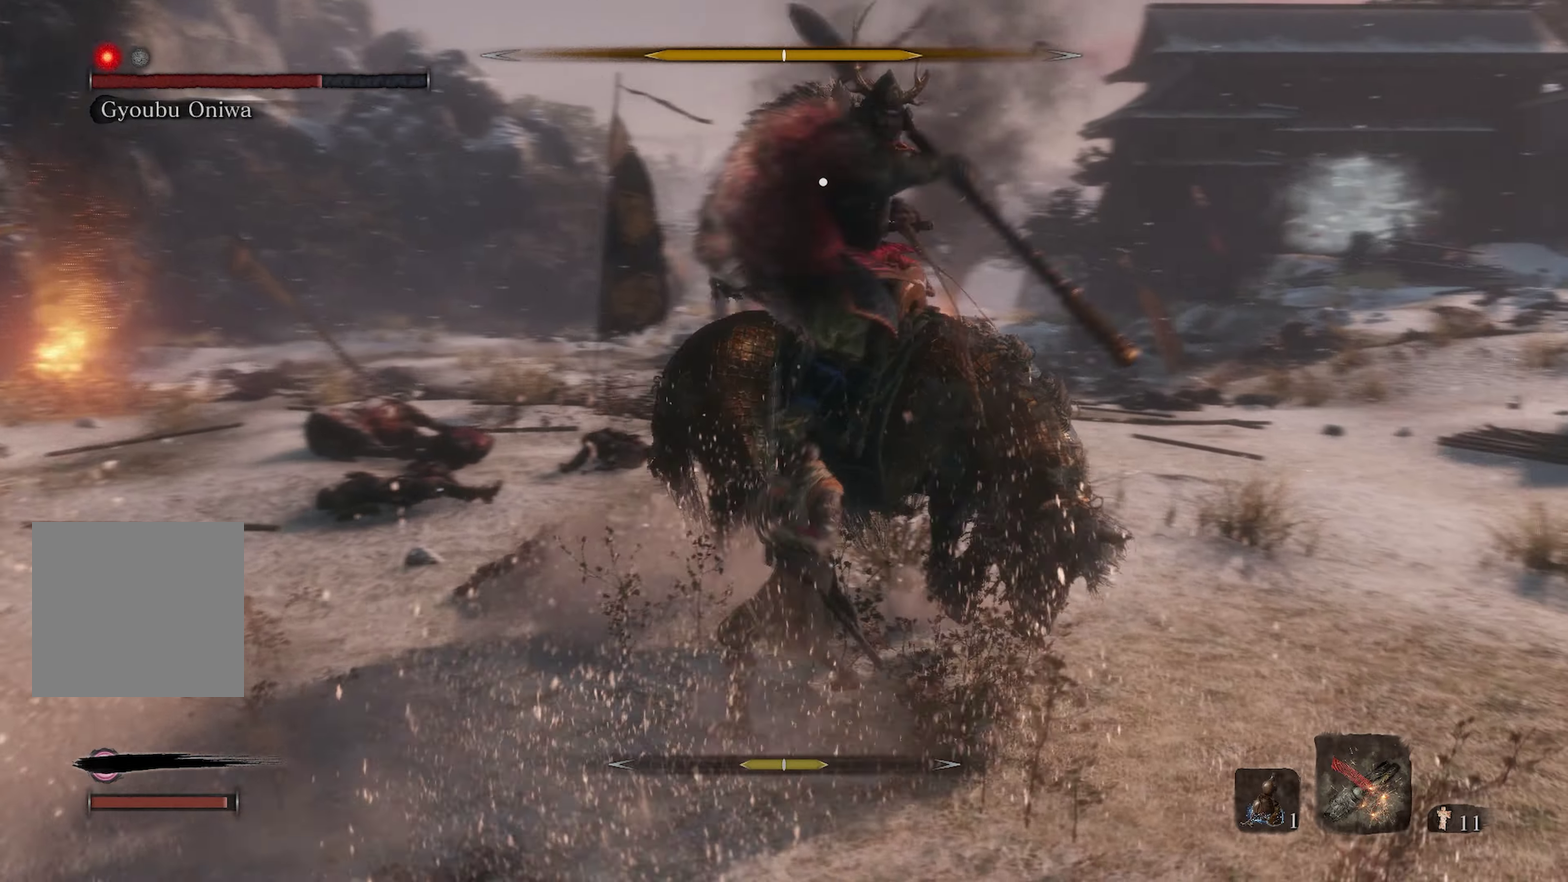
{"dt_ms": 400, "buttons": ["L1"], "left_stick": "up-right", "right_stick": "center", "events": [[50, "L1", "down"], [217, "R1", "down"], [367, "R1", "up"]]}
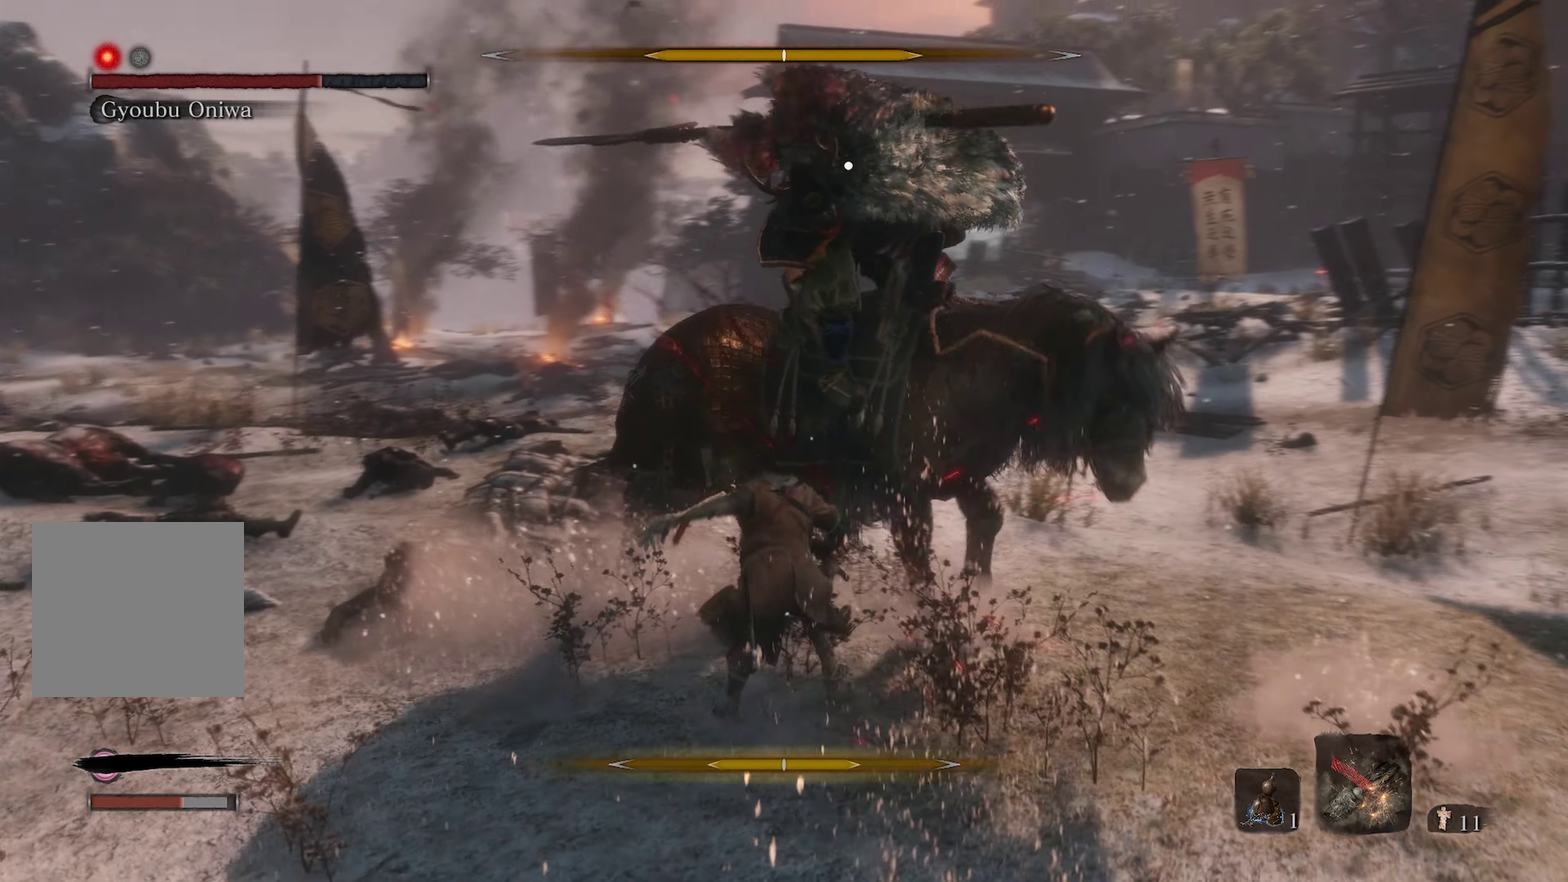
{"dt_ms": 500, "buttons": [], "left_stick": "up-right", "right_stick": "center", "events": [[217, "L1", "up"], [267, "right_stick", "right"], [400, "right_stick", "center"]]}
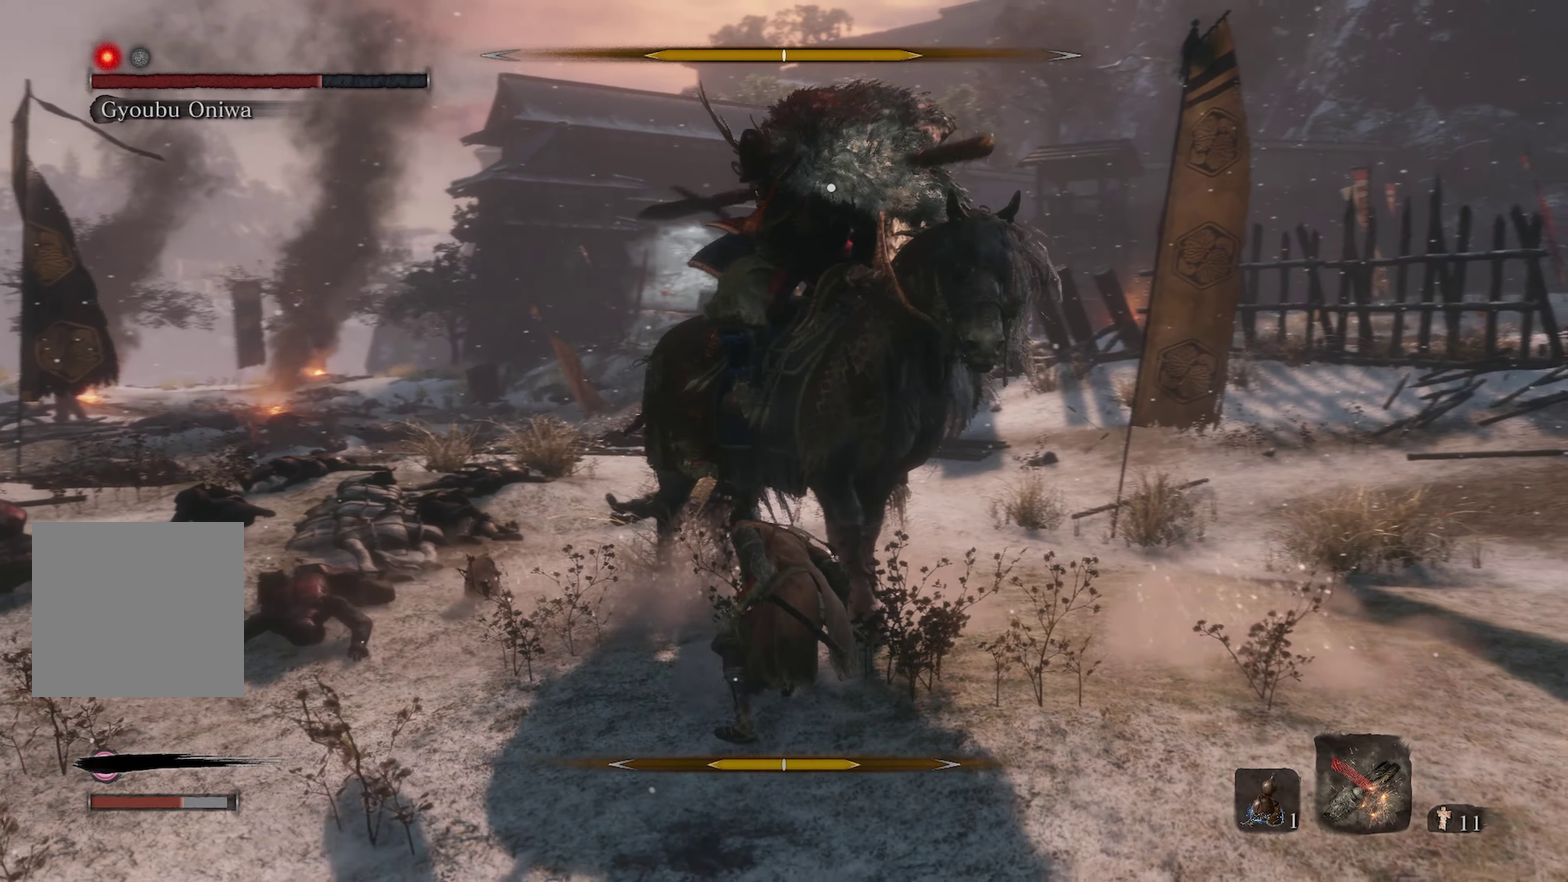
{"dt_ms": 500, "buttons": [], "left_stick": "down-right", "right_stick": "center", "events": [[17, "left_stick", "up"], [100, "left_stick", "up-right"], [117, "B", "down"], [217, "left_stick", "right"], [300, "B", "up"], [350, "left_stick", "down-right"]]}
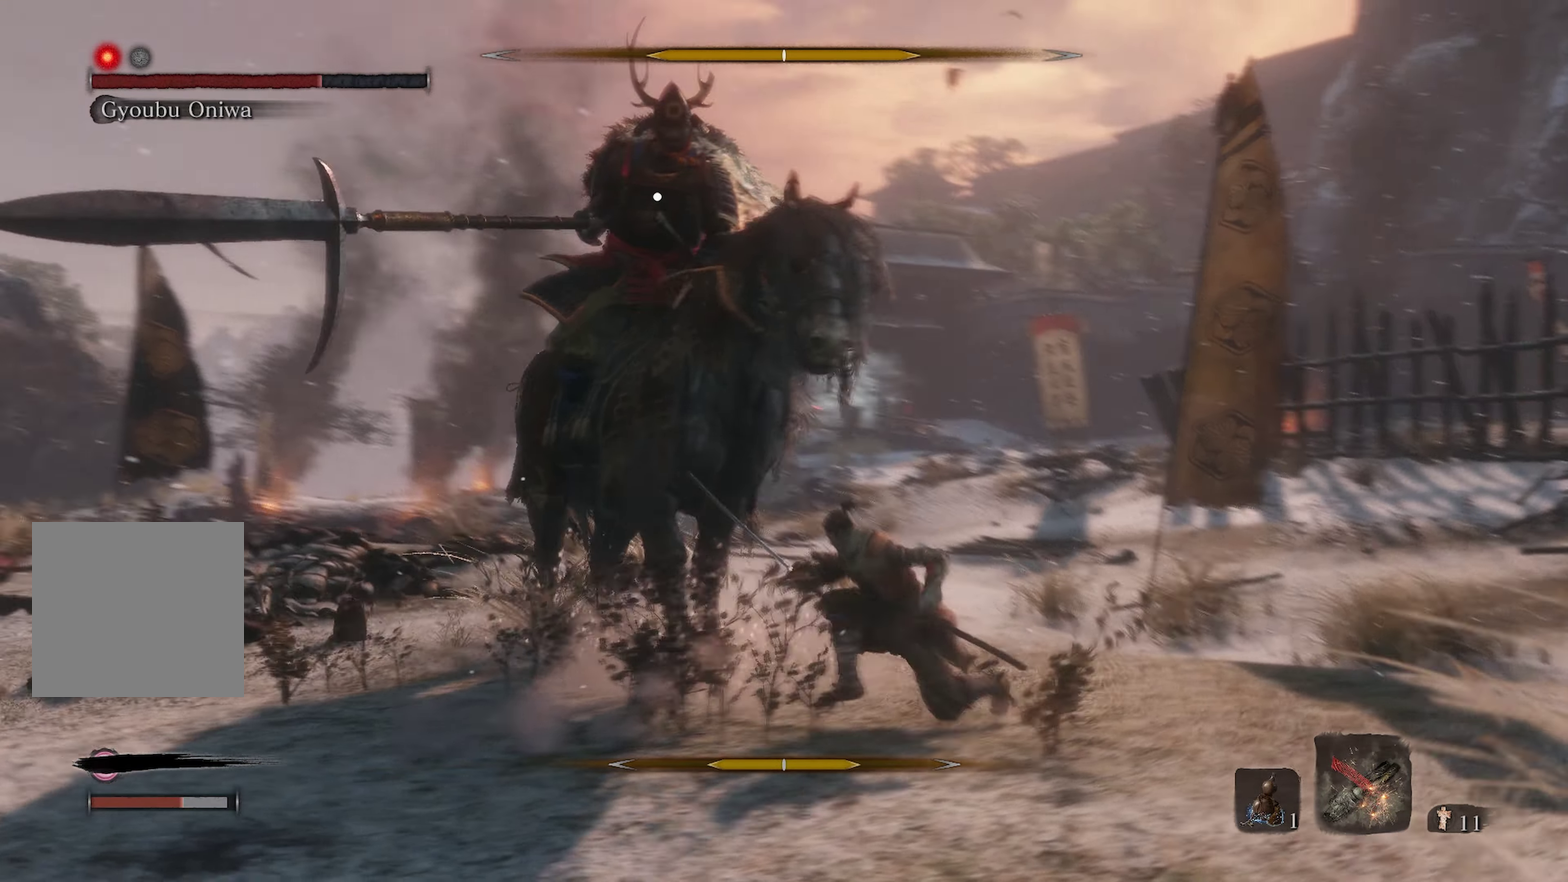
{"dt_ms": 400, "buttons": ["B"], "left_stick": "down", "right_stick": "center", "events": [[184, "B", "down"], [250, "left_stick", "down"]]}
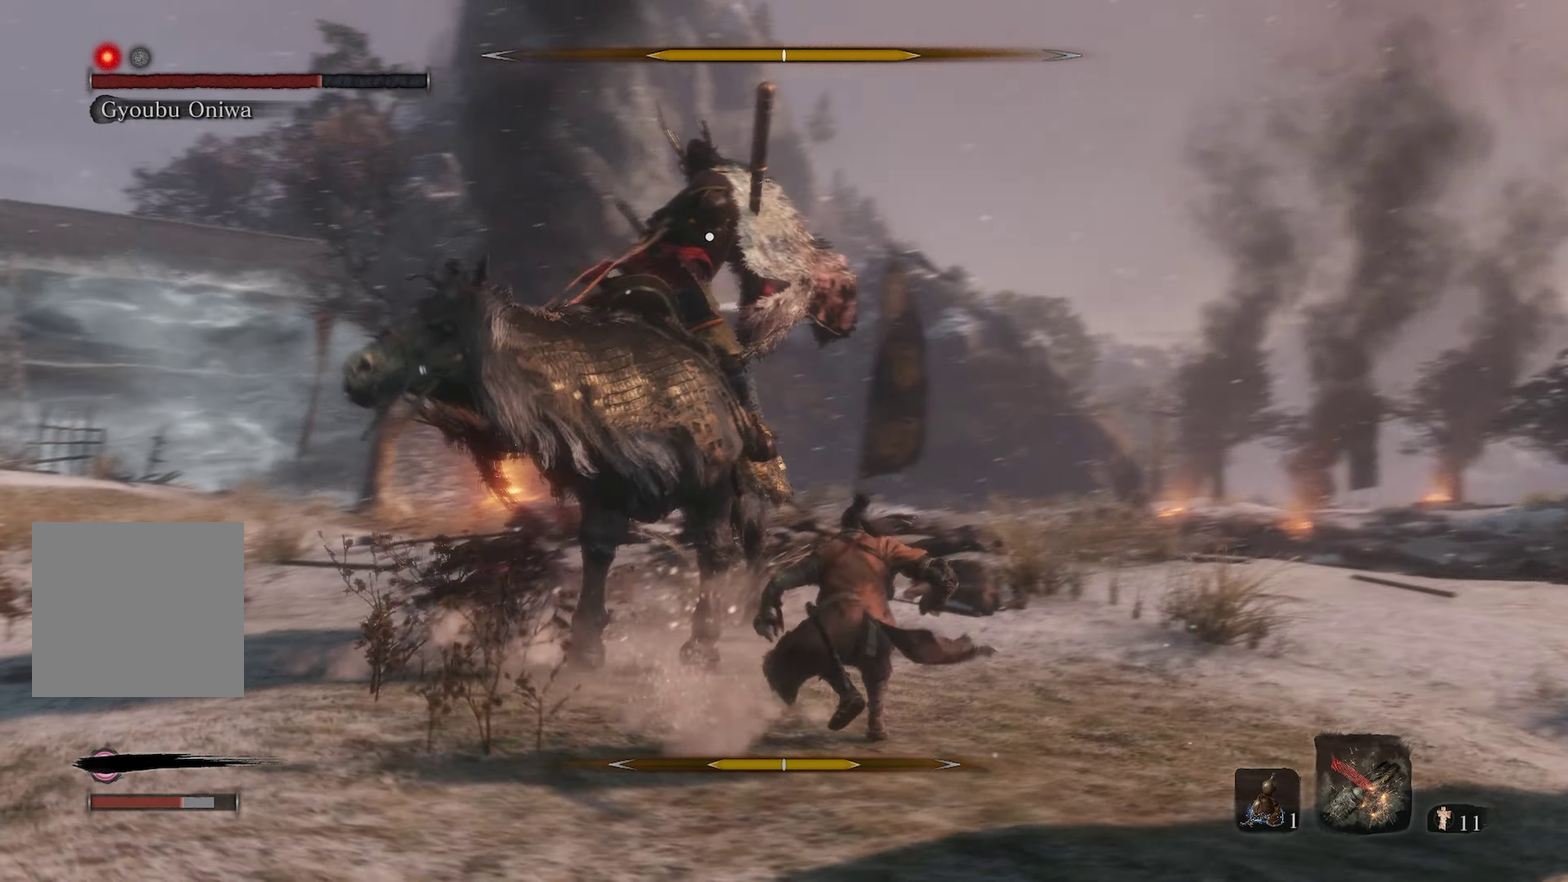
{"dt_ms": 600, "buttons": ["L1"], "left_stick": "down", "right_stick": "center", "events": [[17, "B", "up"], [450, "L1", "down"]]}
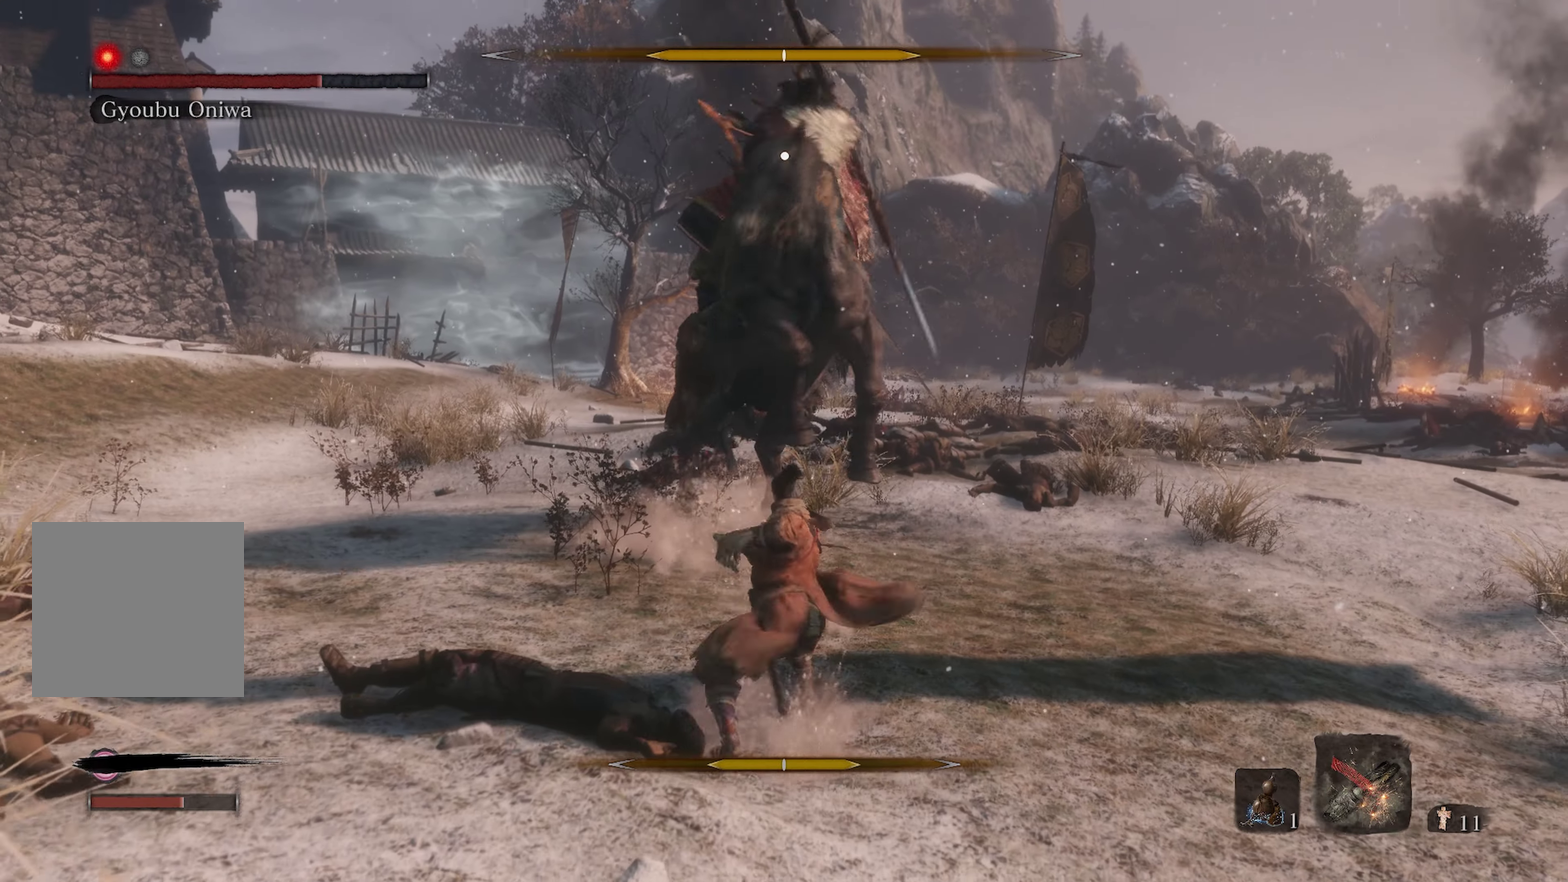
{"dt_ms": 300, "buttons": ["L1"], "left_stick": "down", "right_stick": "center", "events": []}
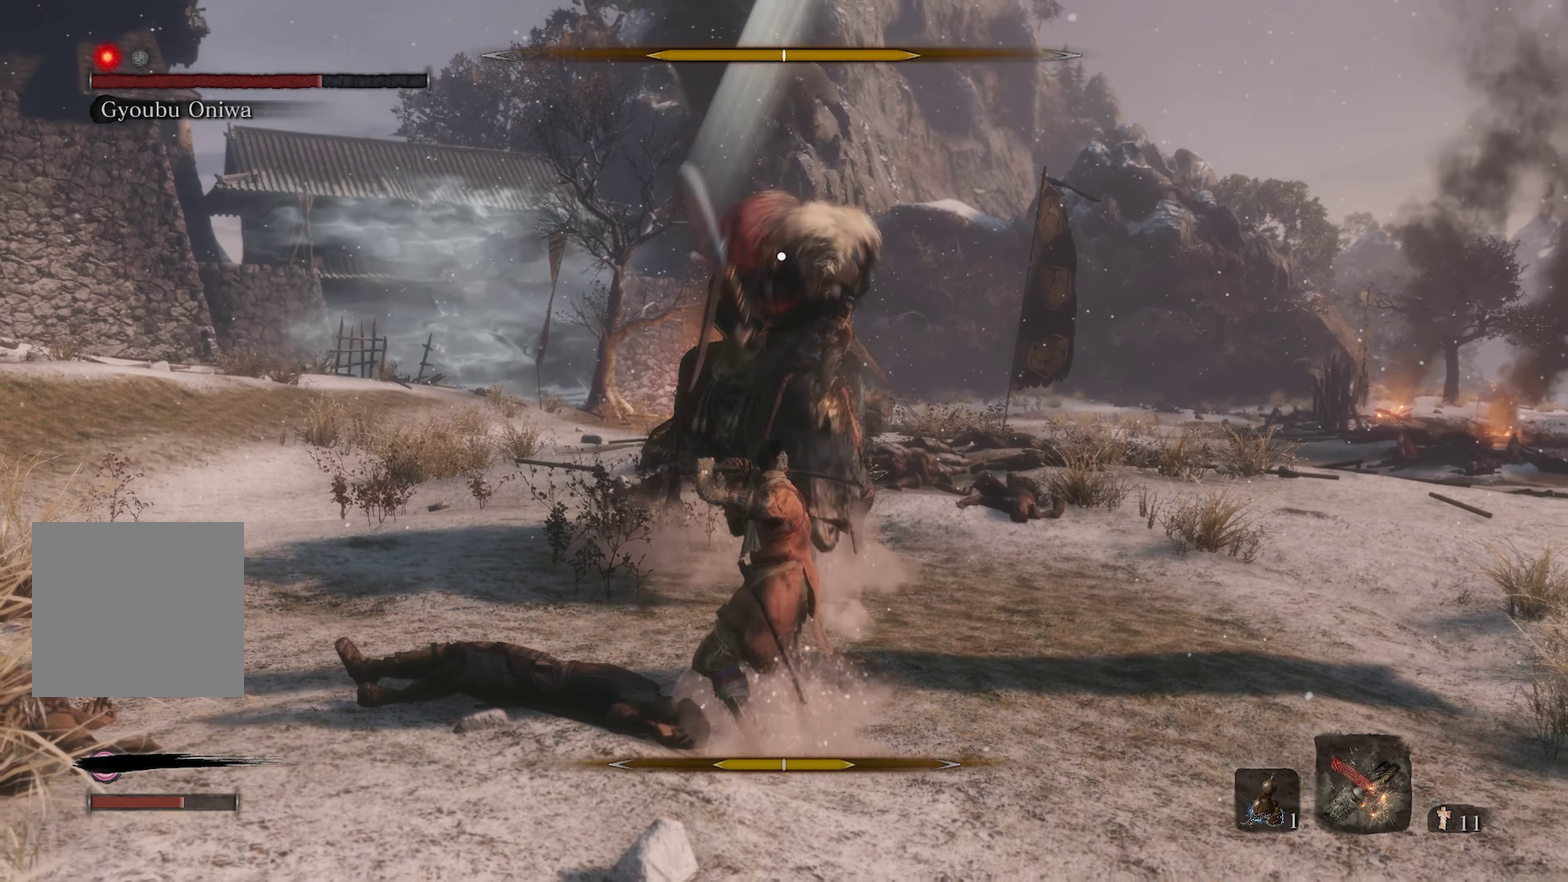
{"dt_ms": 900, "buttons": [], "left_stick": "down", "right_stick": "center", "events": [[517, "L1", "up"]]}